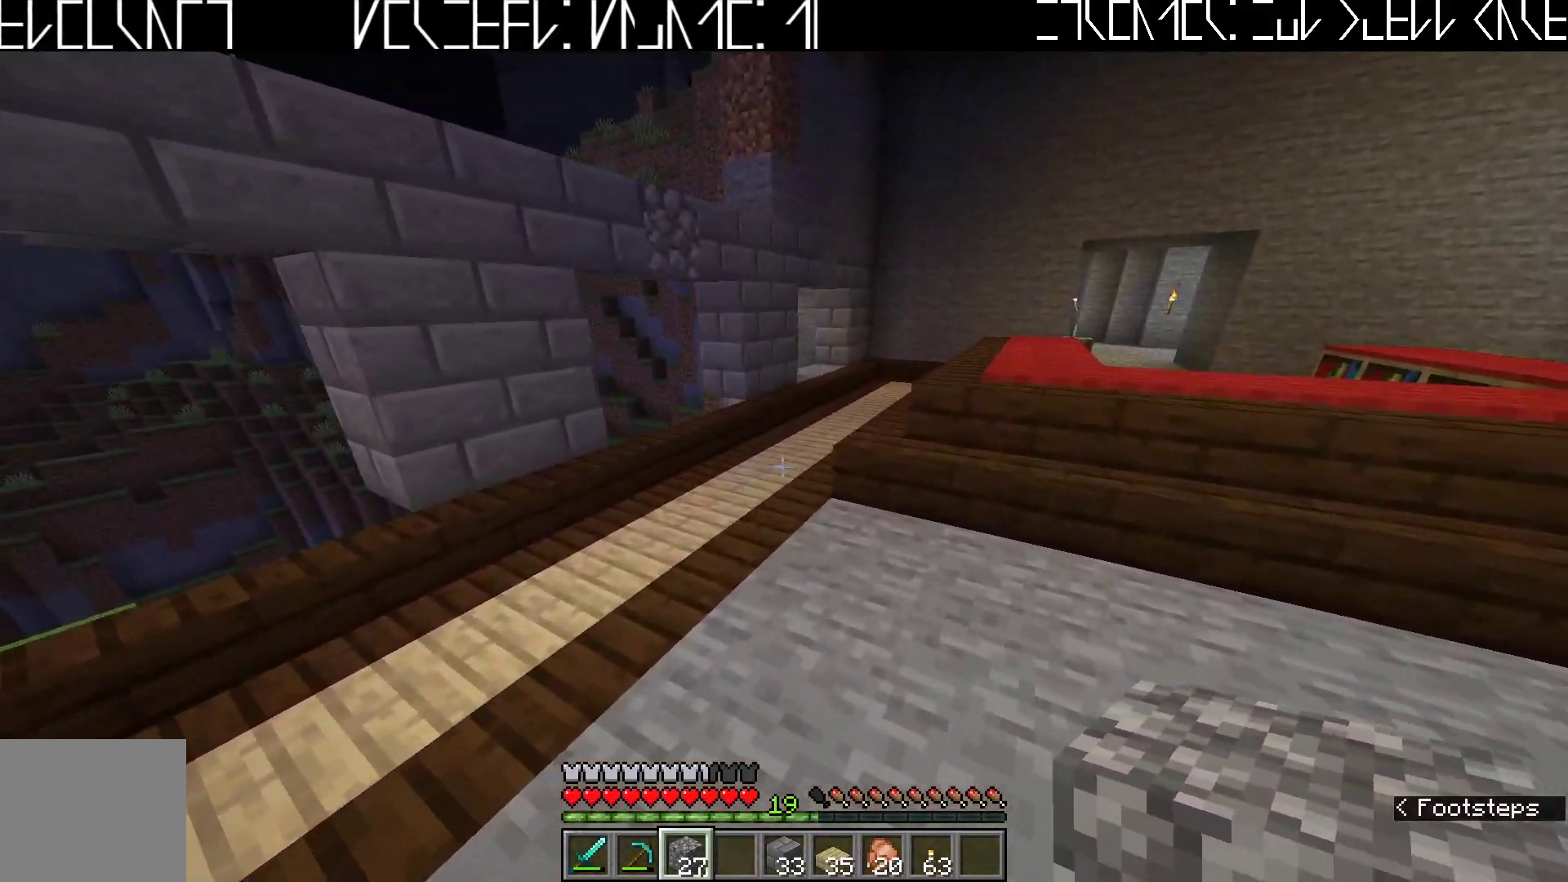
Gameplay with keyboard; each line is a JSON object with the keys held at the frame after it. "events" lists presses ("down") and releases ("up") of "a", "ctrl", "d", "e", "q", "s", "shift", "space" and "w" between this image and that frame as [ms after this image, input, new state], when the widget could be followed in between. No other keys are recorded. Mouse input is not recorded.
{"keys": ["d"], "events": [[33, "w", "up"], [283, "w", "down"], [383, "w", "up"]]}
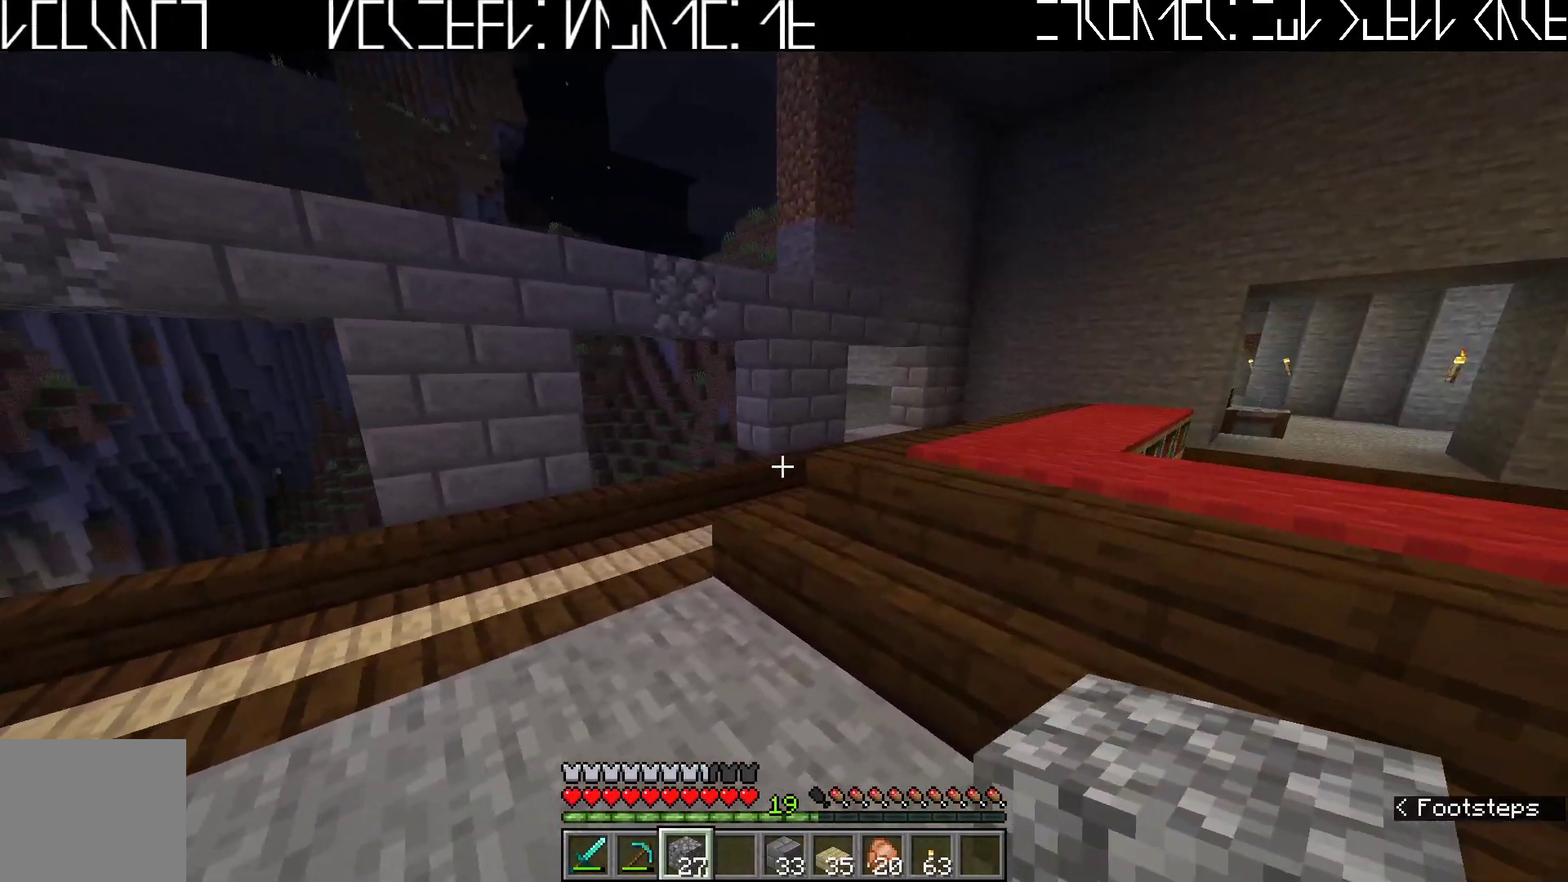
{"keys": ["d"], "events": [[200, "w", "down"], [500, "w", "up"]]}
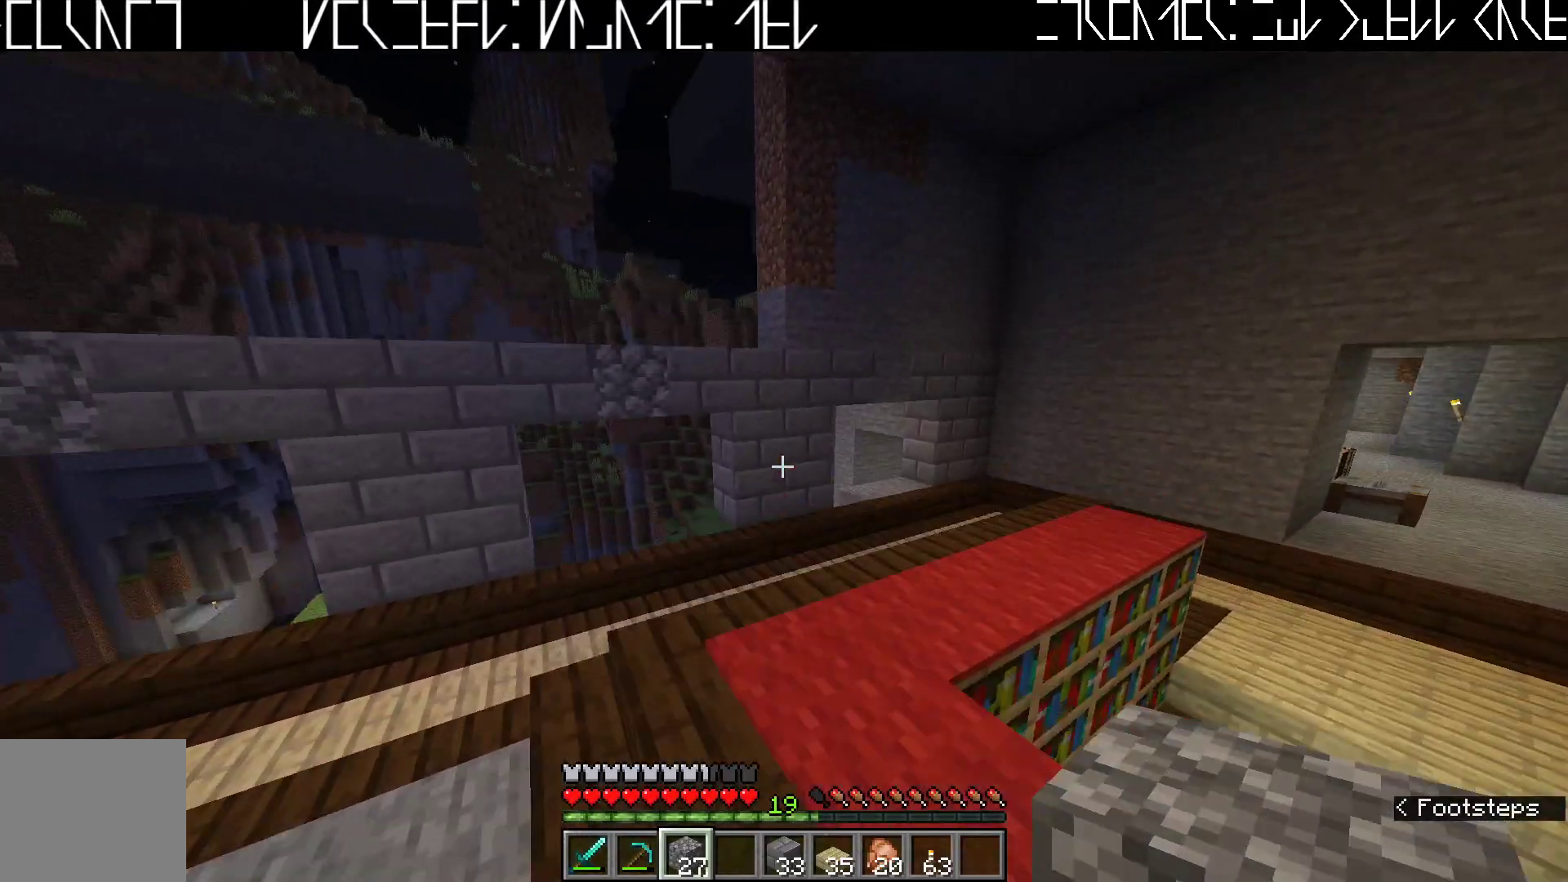
{"keys": [], "events": [[133, "d", "up"]]}
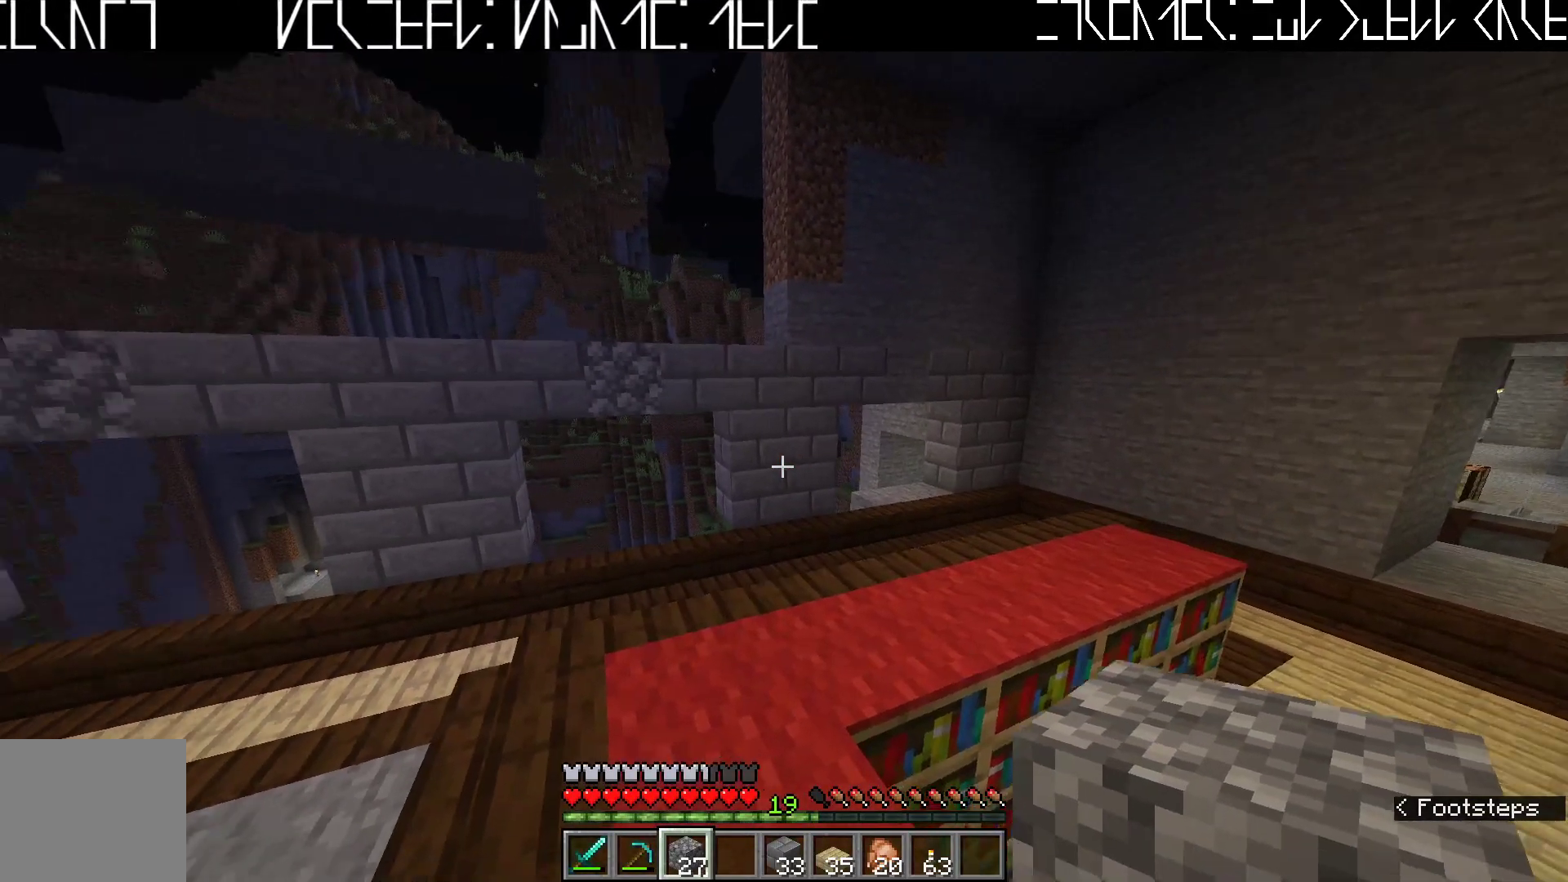
{"keys": ["a", "w"], "events": [[200, "w", "down"], [217, "a", "down"]]}
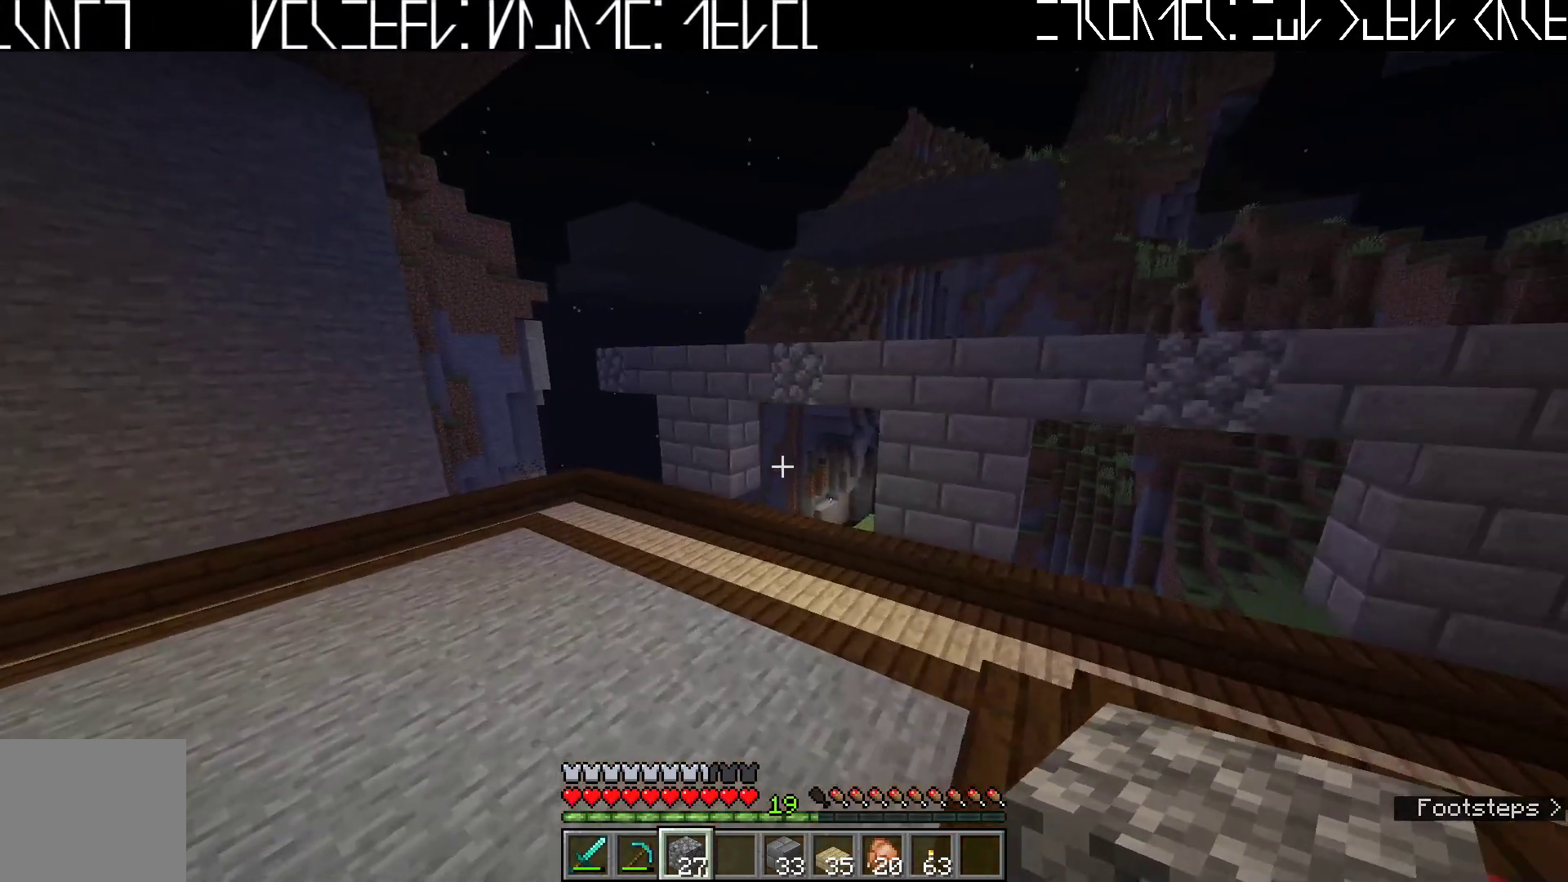
{"keys": ["a", "w"], "events": []}
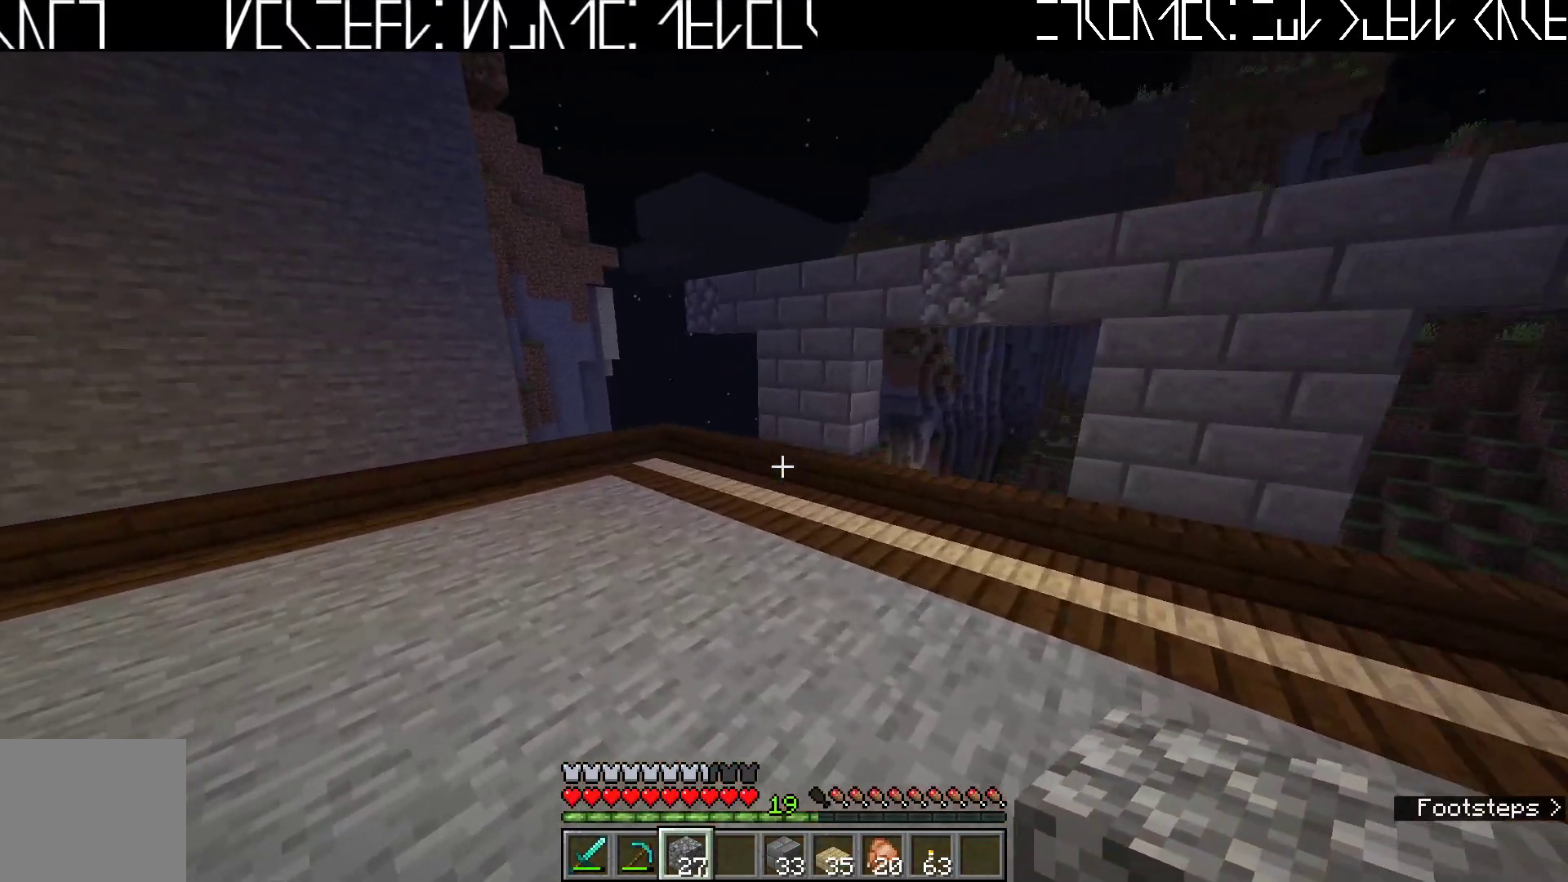
{"keys": ["w"], "events": [[83, "a", "up"], [283, "ctrl", "down"], [400, "ctrl", "up"]]}
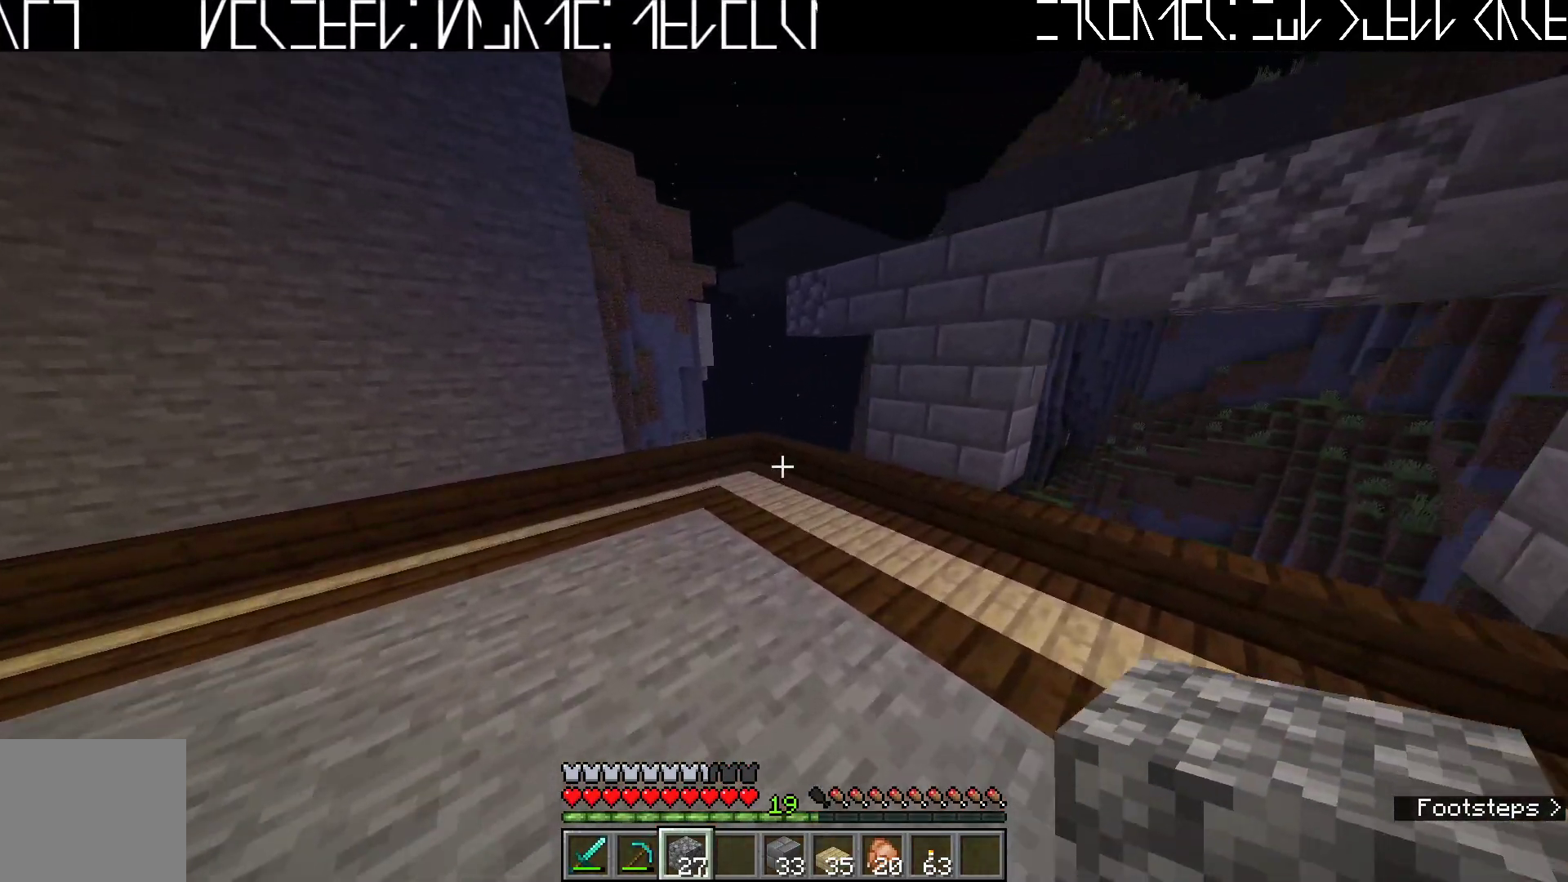
{"keys": ["a", "w"], "events": [[183, "space", "down"], [200, "a", "down"], [333, "space", "up"]]}
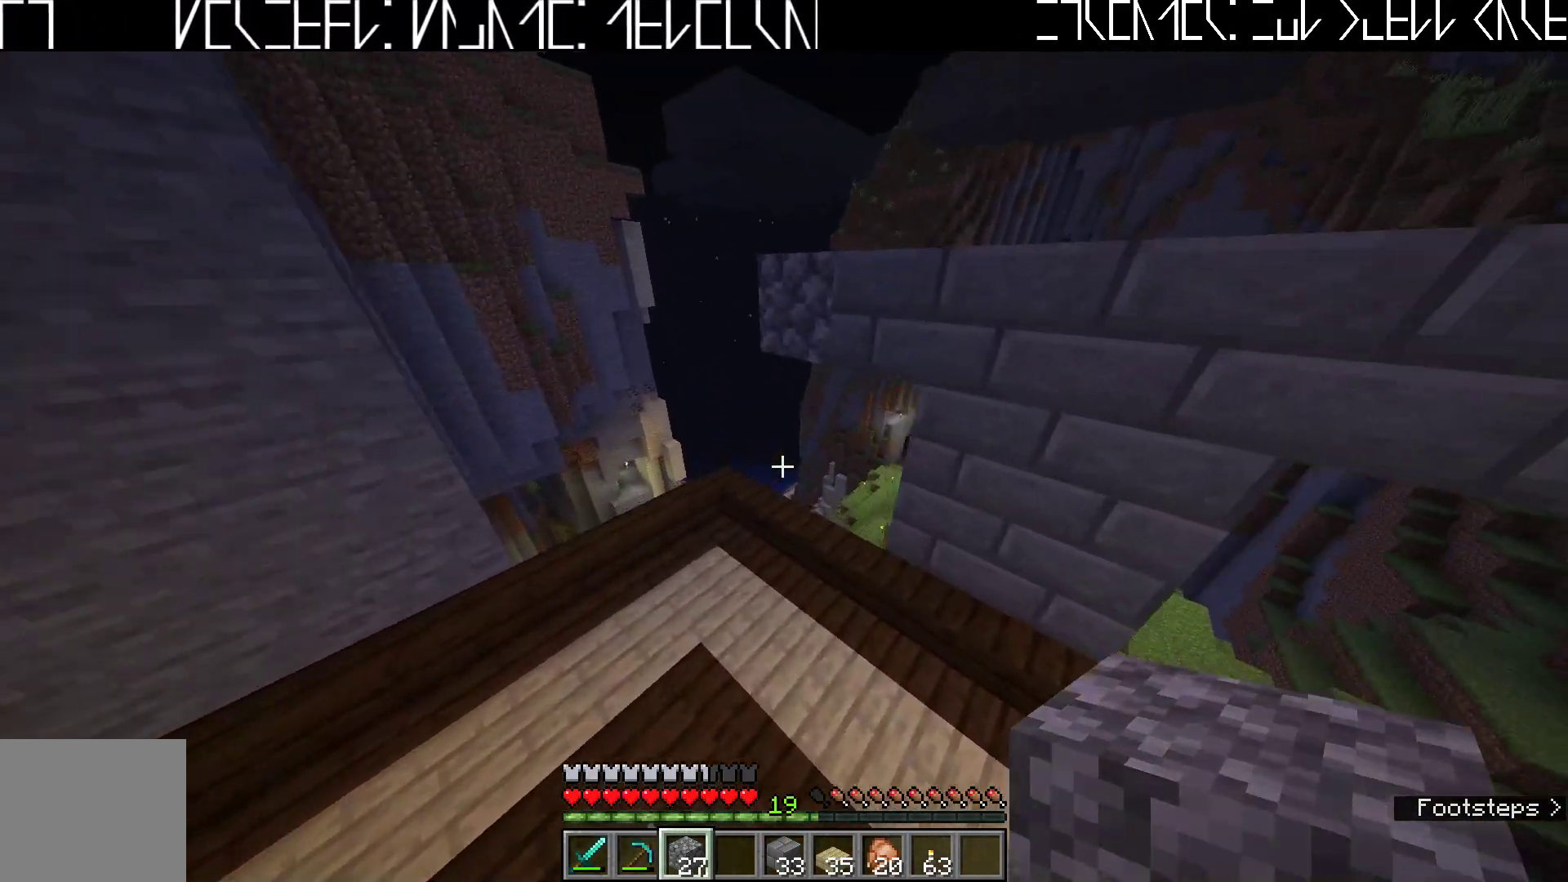
{"keys": [], "events": [[400, "w", "up"], [483, "a", "up"]]}
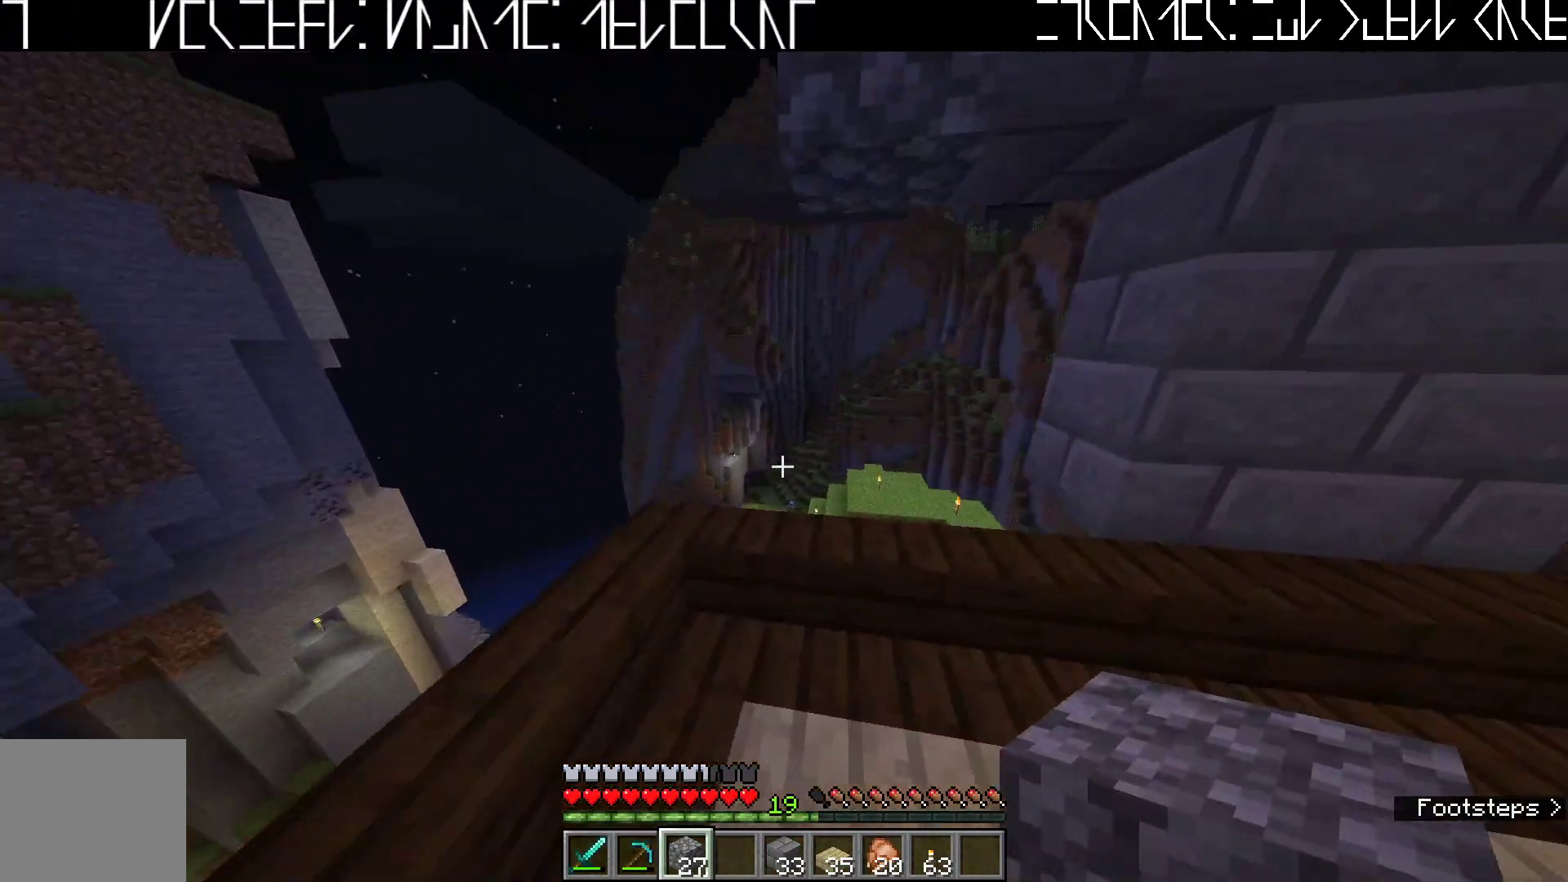
{"keys": [], "events": []}
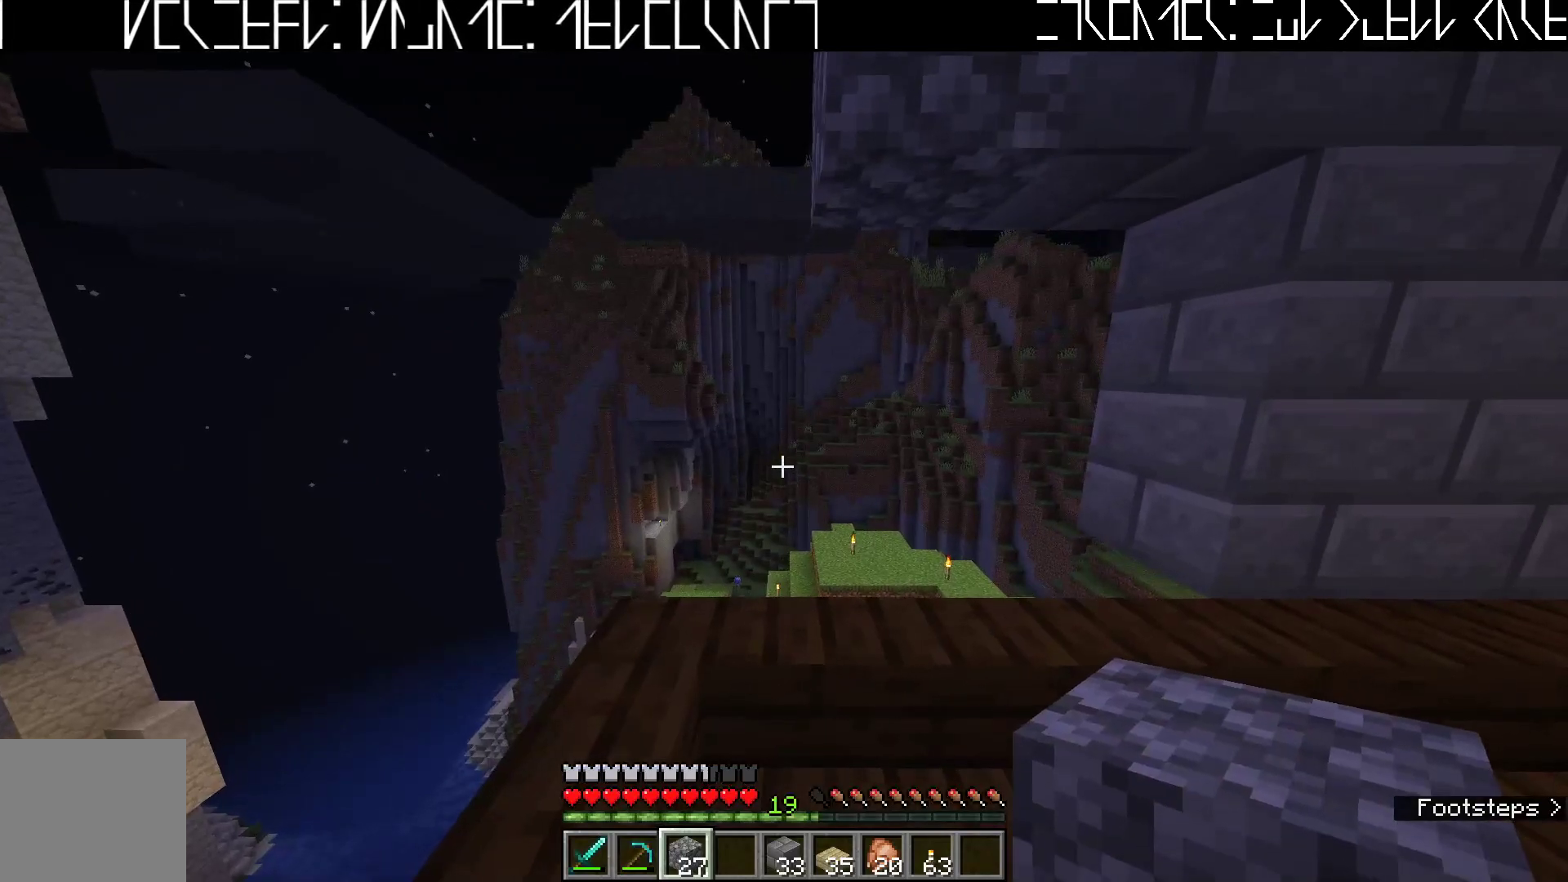
{"keys": [], "events": [[383, "a", "down"], [483, "a", "up"]]}
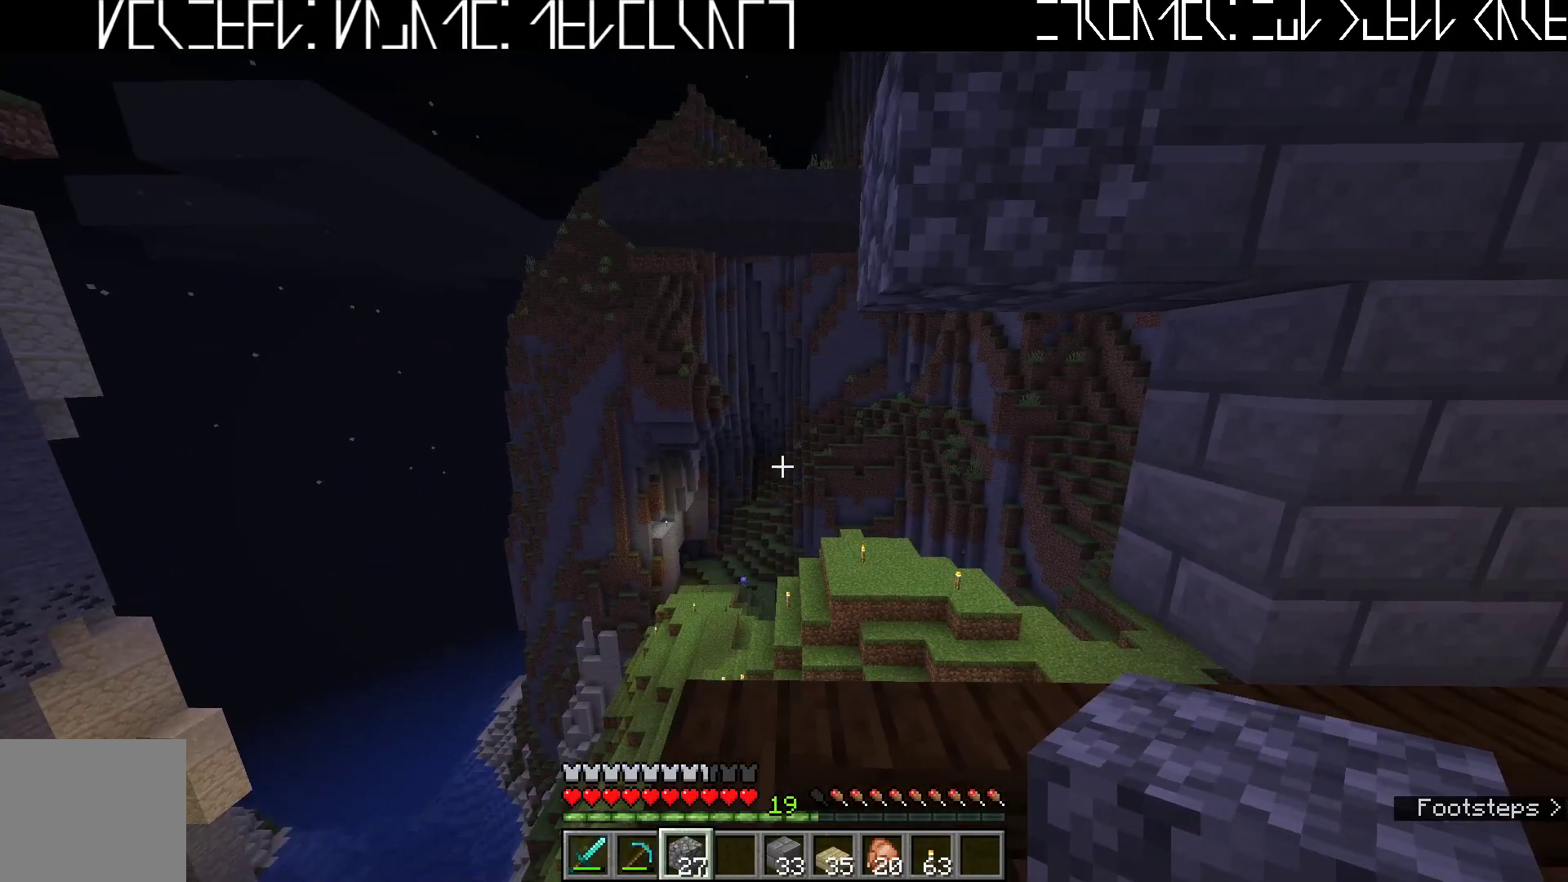
{"keys": ["d"], "events": [[450, "d", "down"]]}
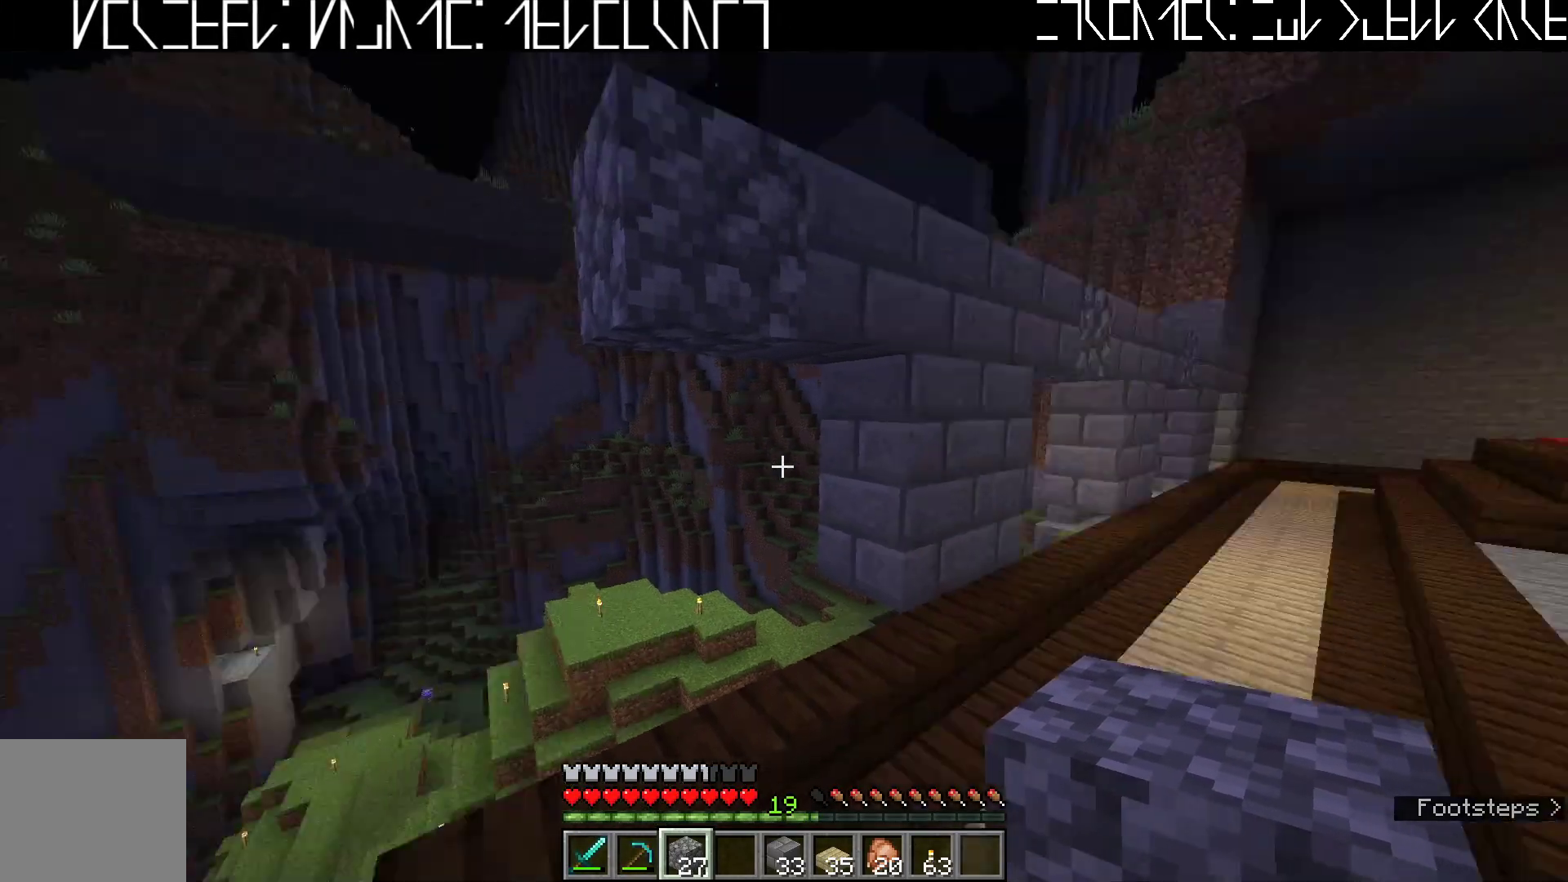
{"keys": ["d", "w"], "events": [[417, "w", "down"]]}
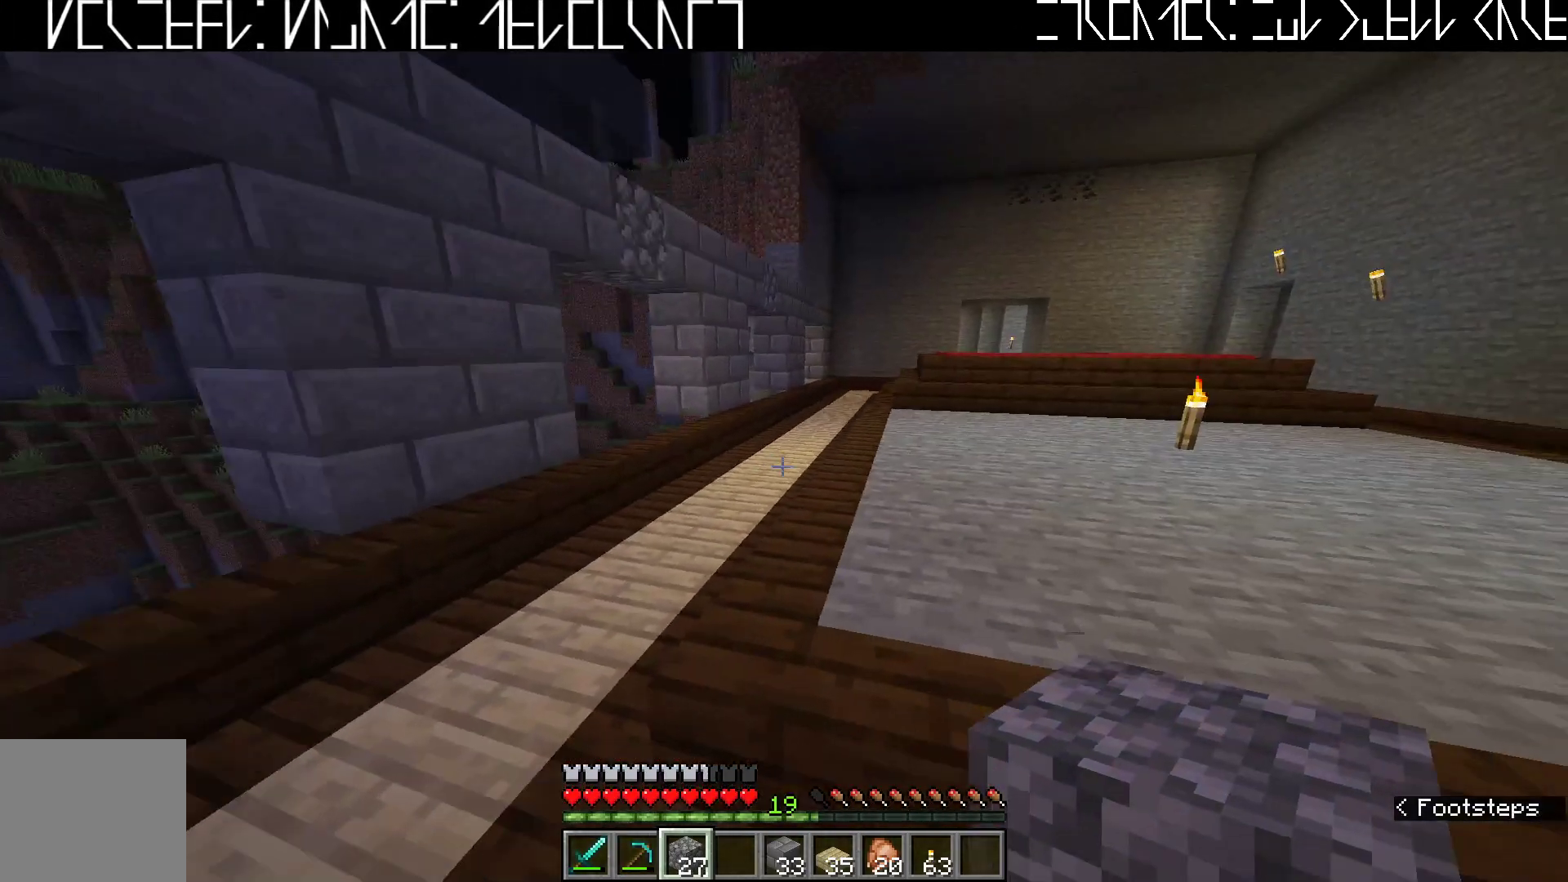
{"keys": ["d", "w"], "events": []}
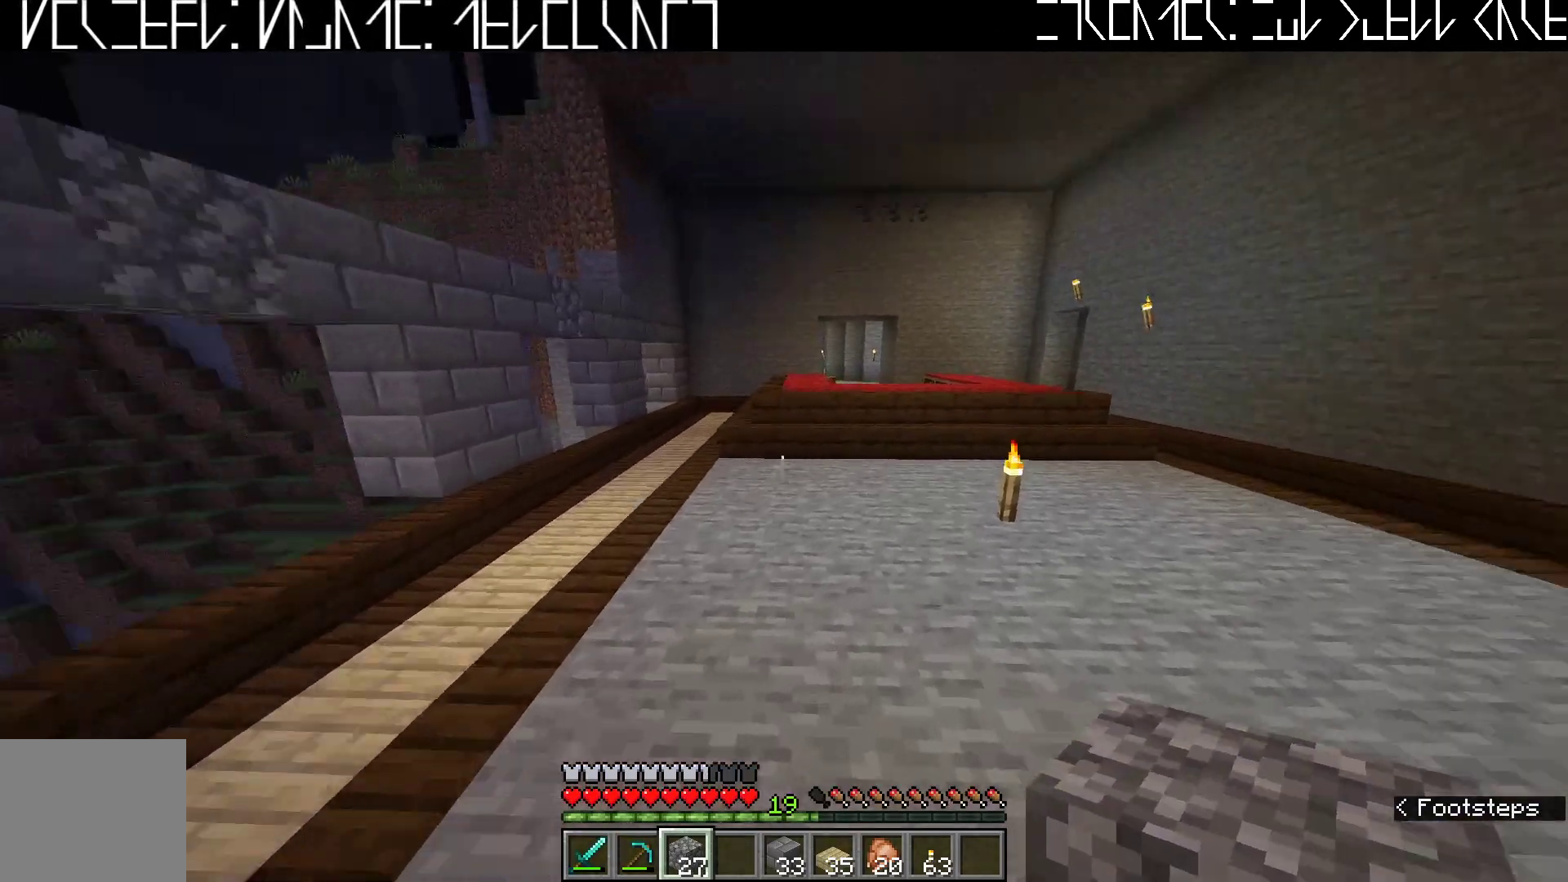
{"keys": ["w"], "events": [[83, "d", "up"], [100, "ctrl", "down"], [250, "ctrl", "up"], [317, "space", "down"], [467, "space", "up"]]}
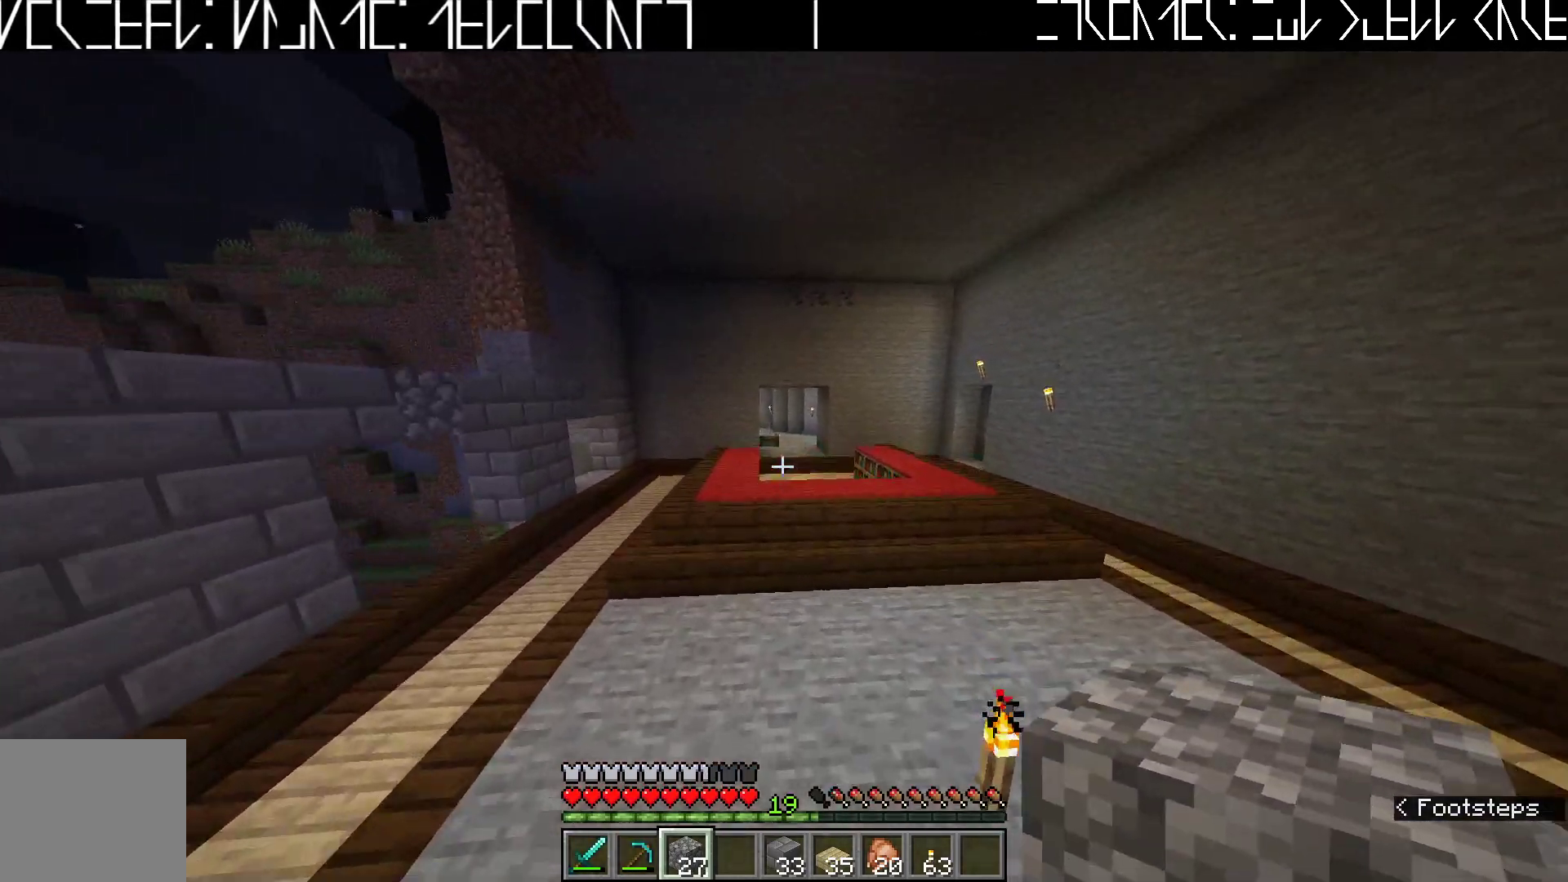
{"keys": ["space", "w"], "events": [[433, "space", "down"]]}
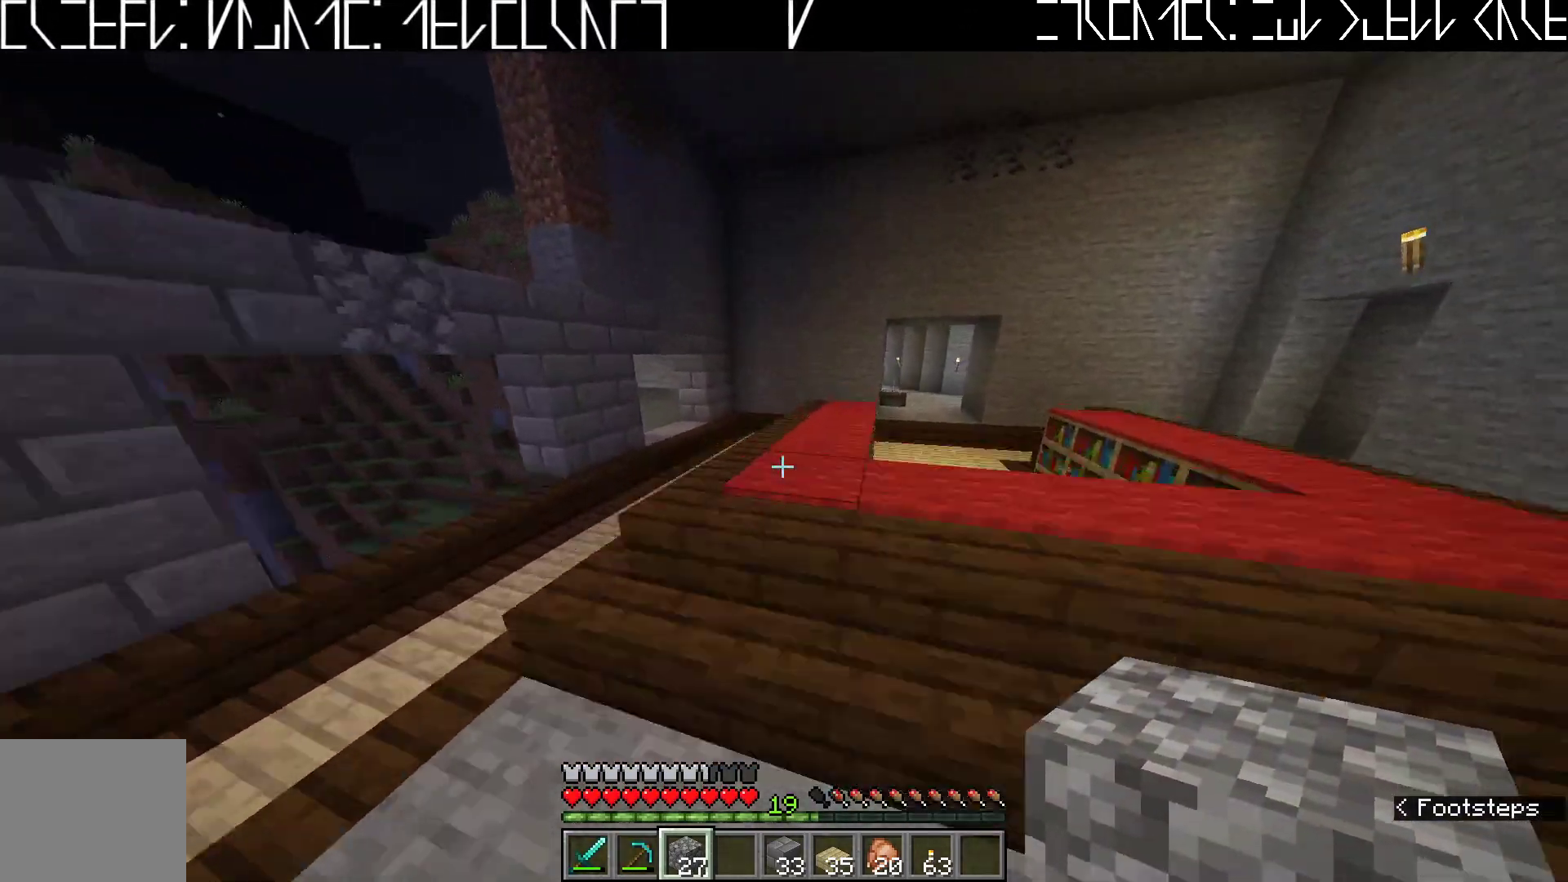
{"keys": ["d", "space", "w"], "events": [[67, "space", "up"], [400, "d", "down"], [433, "space", "down"]]}
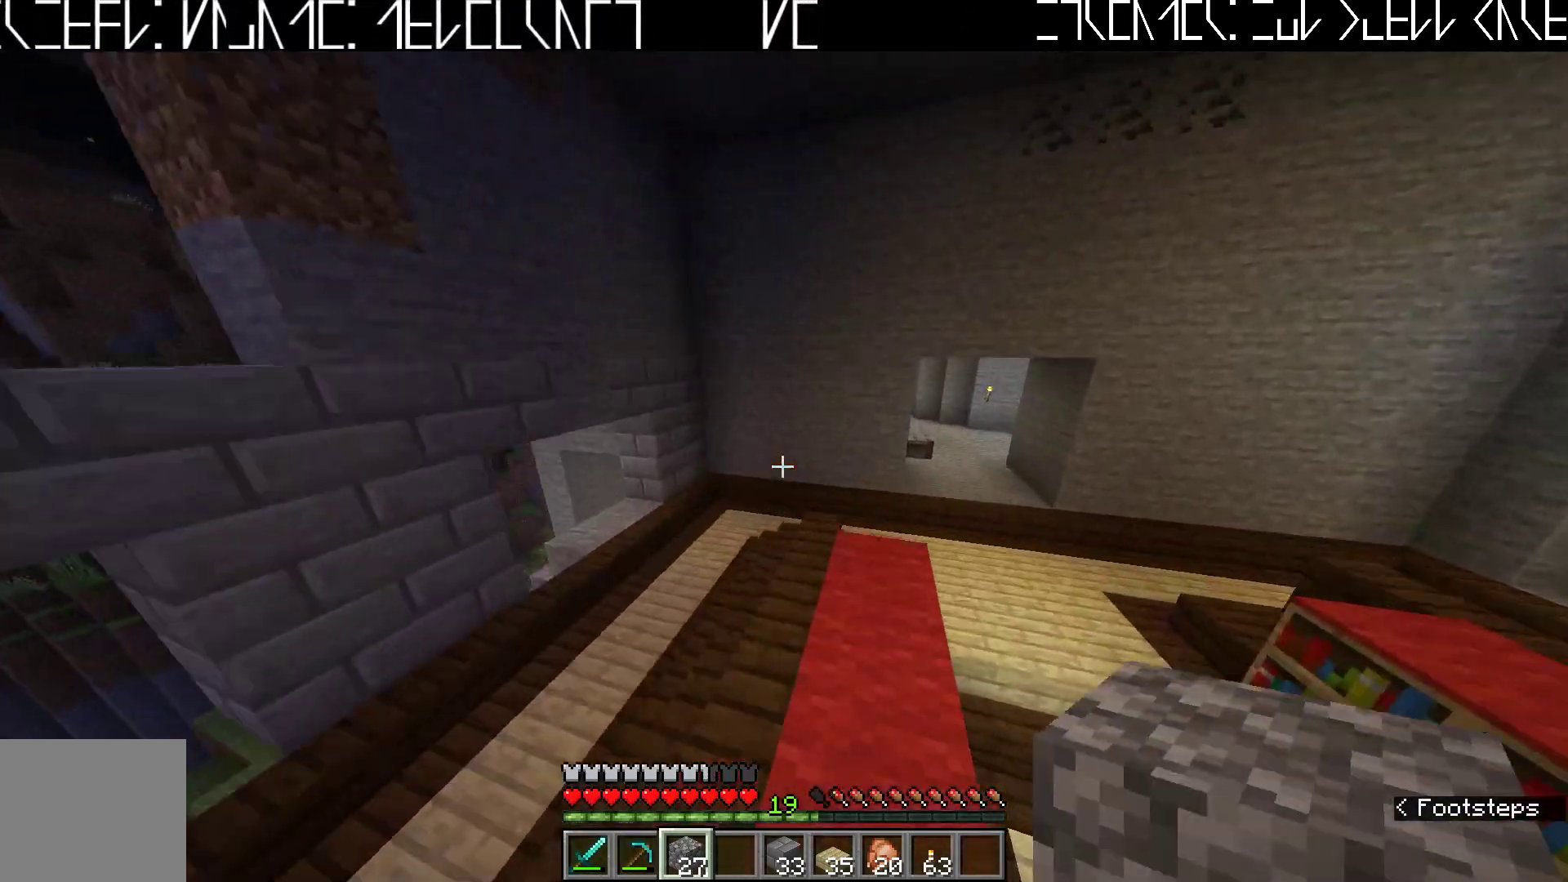
{"keys": [], "events": [[67, "space", "up"], [467, "d", "up"], [467, "w", "up"]]}
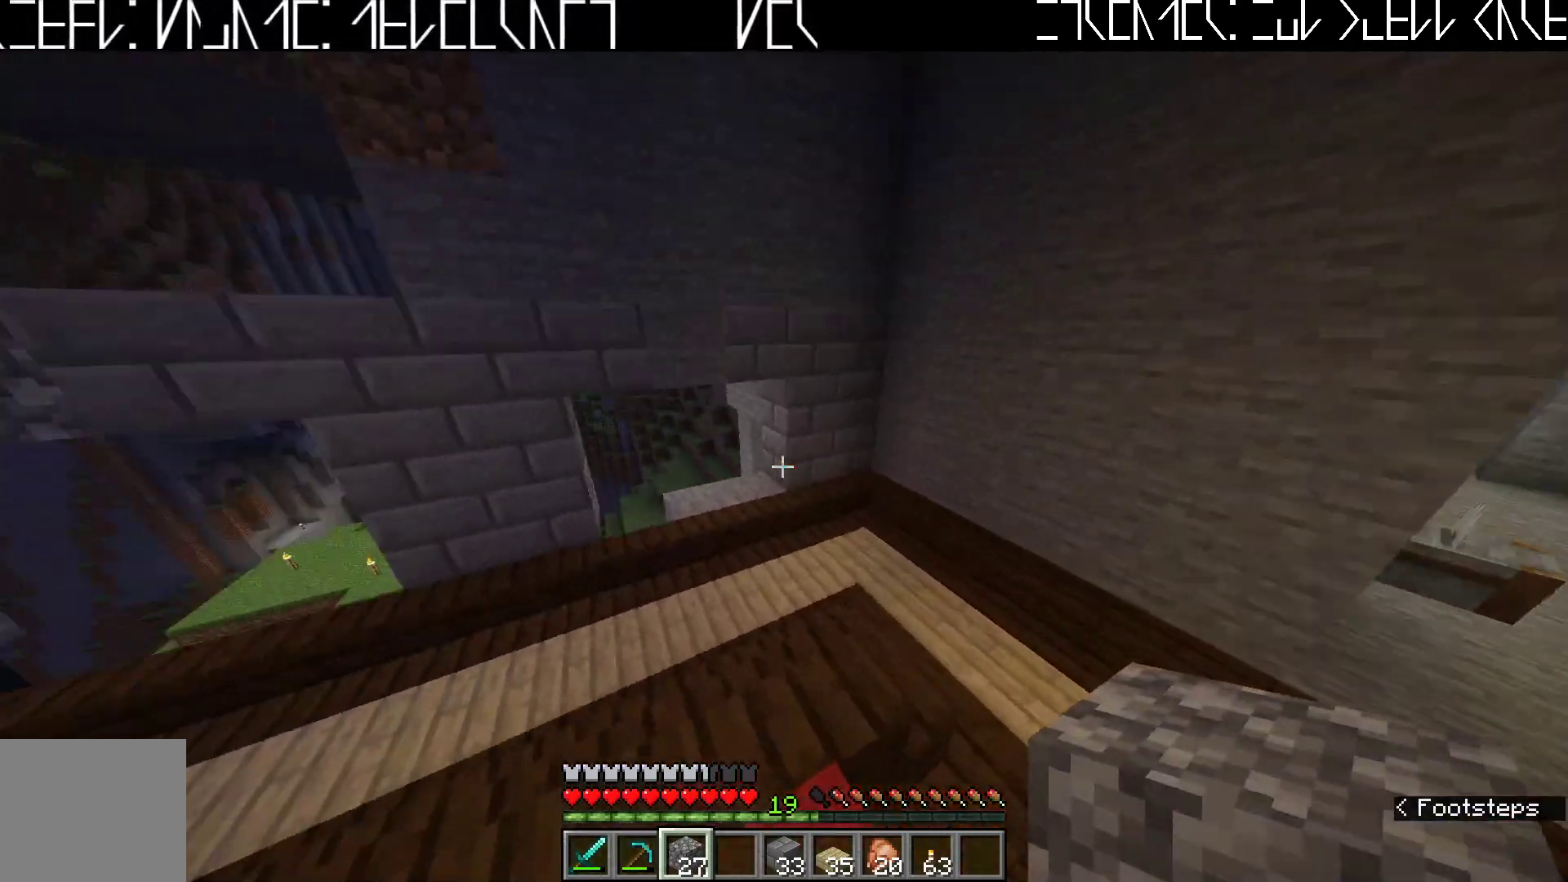
{"keys": [], "events": []}
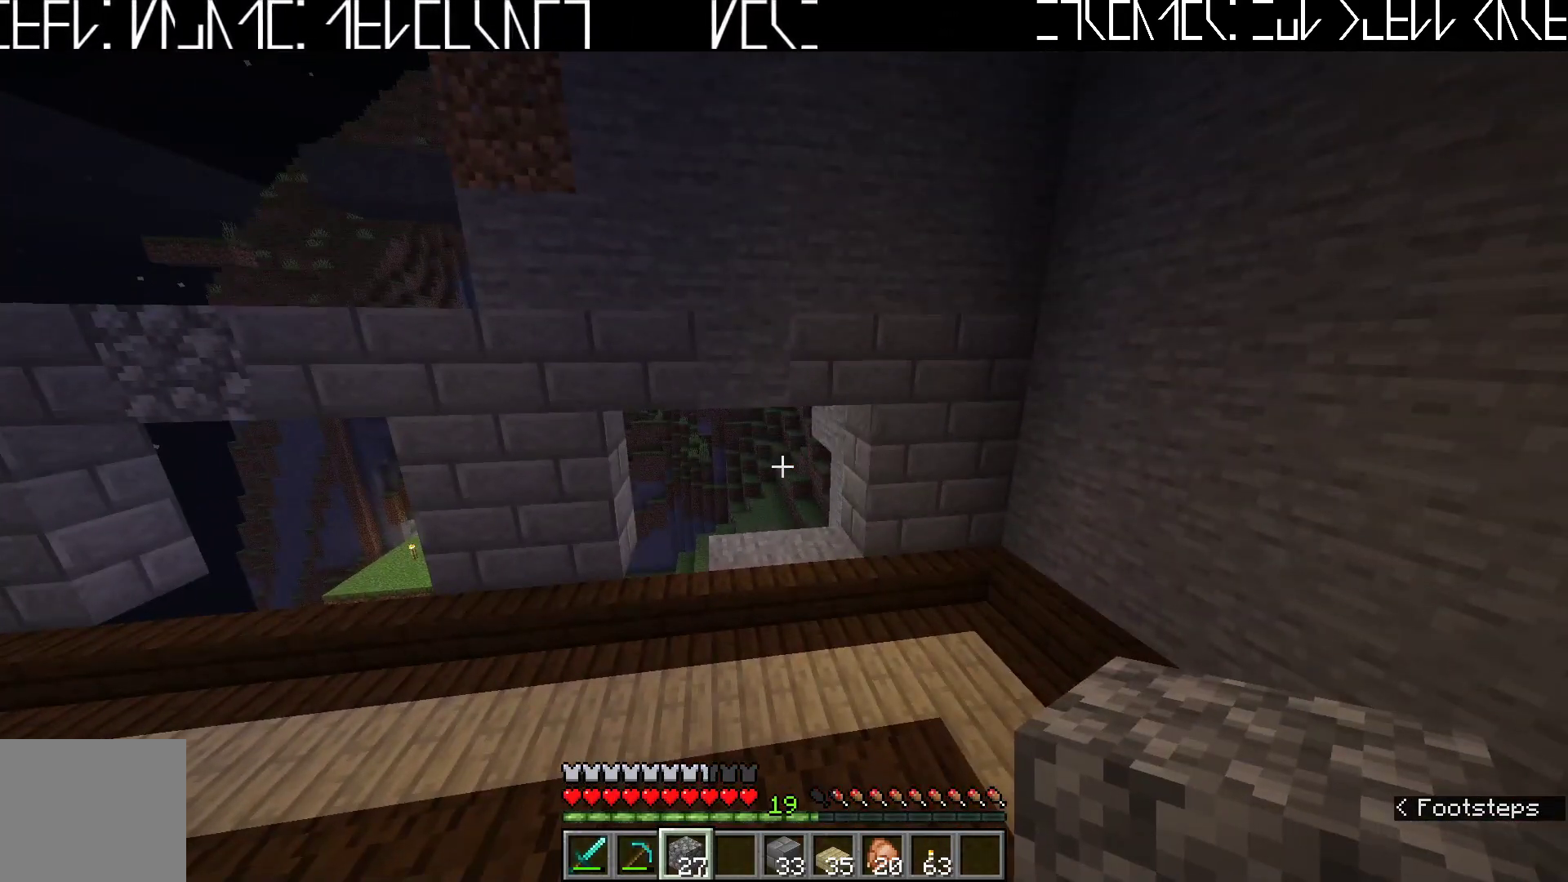
{"keys": ["d"], "events": [[133, "d", "down"], [150, "w", "down"], [483, "w", "up"]]}
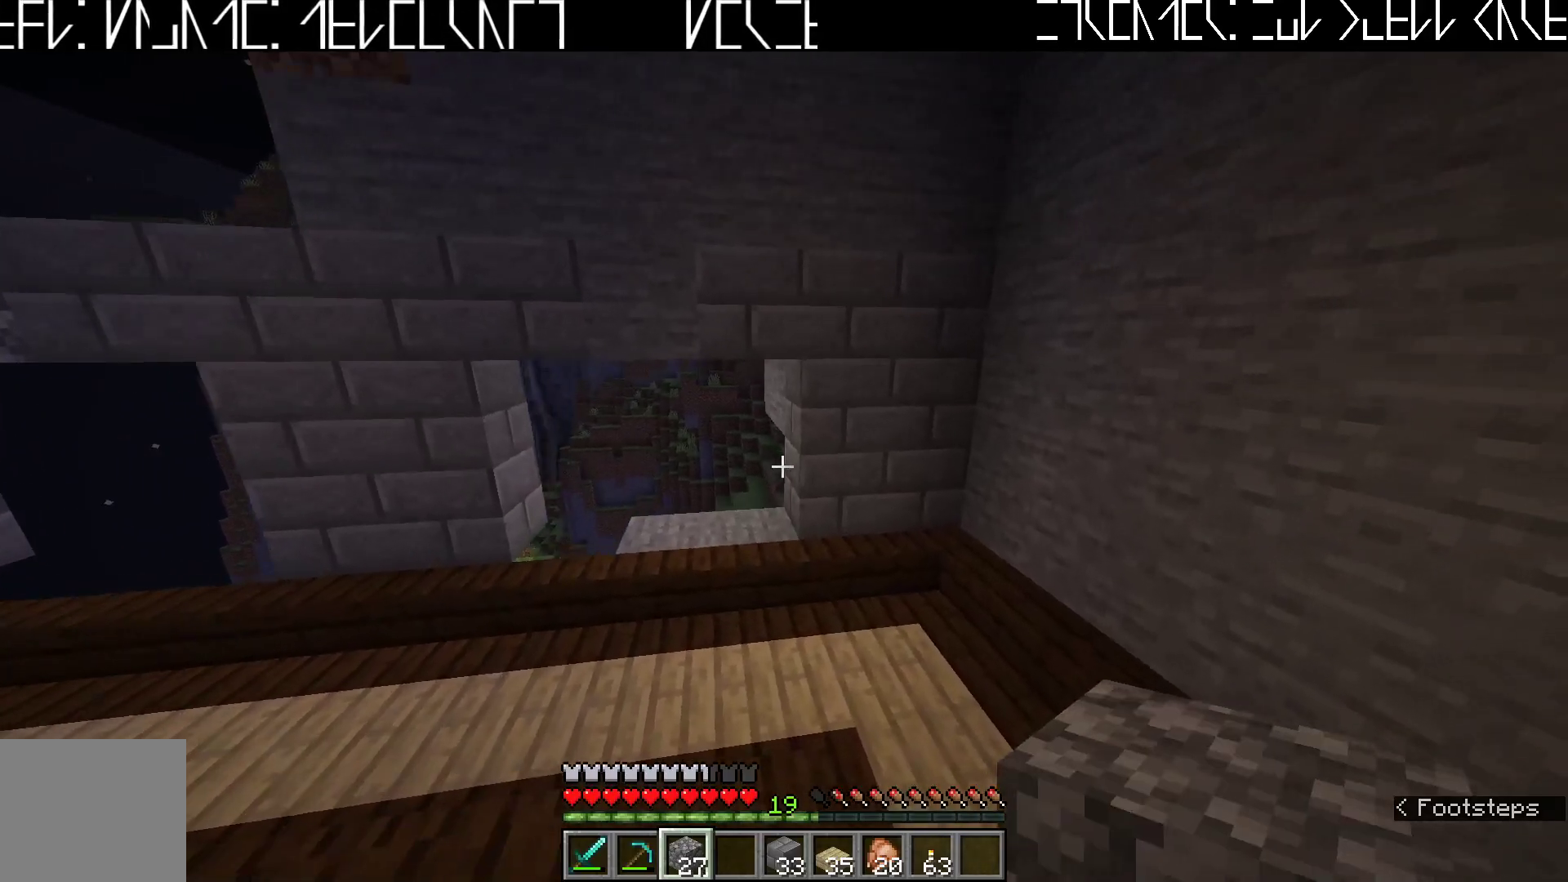
{"keys": ["w"], "events": [[167, "w", "down"], [500, "d", "up"]]}
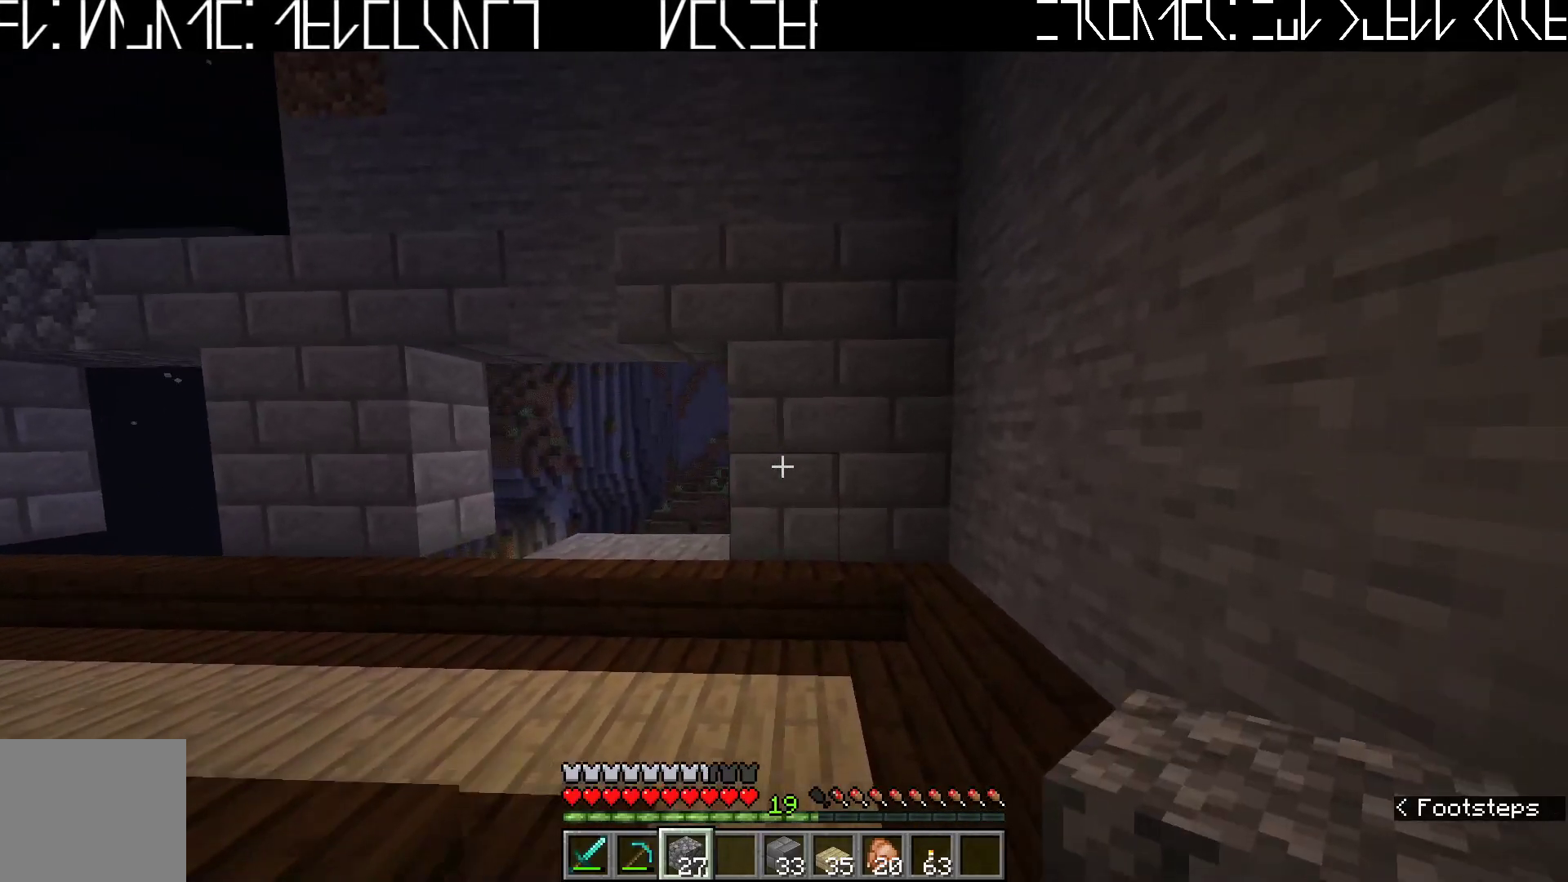
{"keys": ["a", "w"], "events": [[83, "w", "up"], [383, "a", "down"], [433, "w", "down"]]}
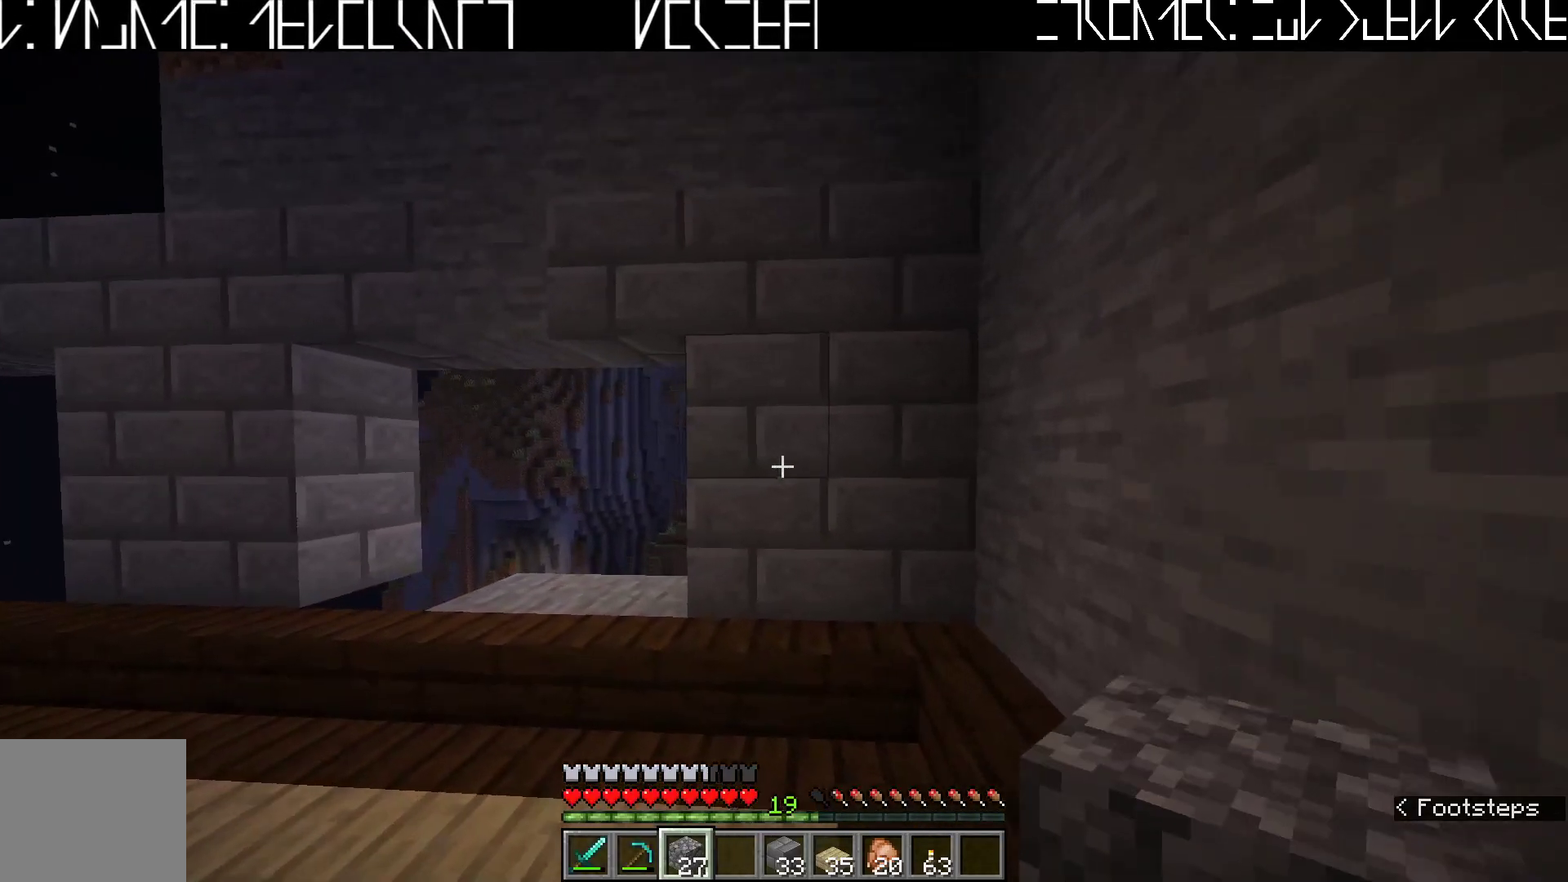
{"keys": [], "events": [[150, "a", "up"], [200, "w", "up"]]}
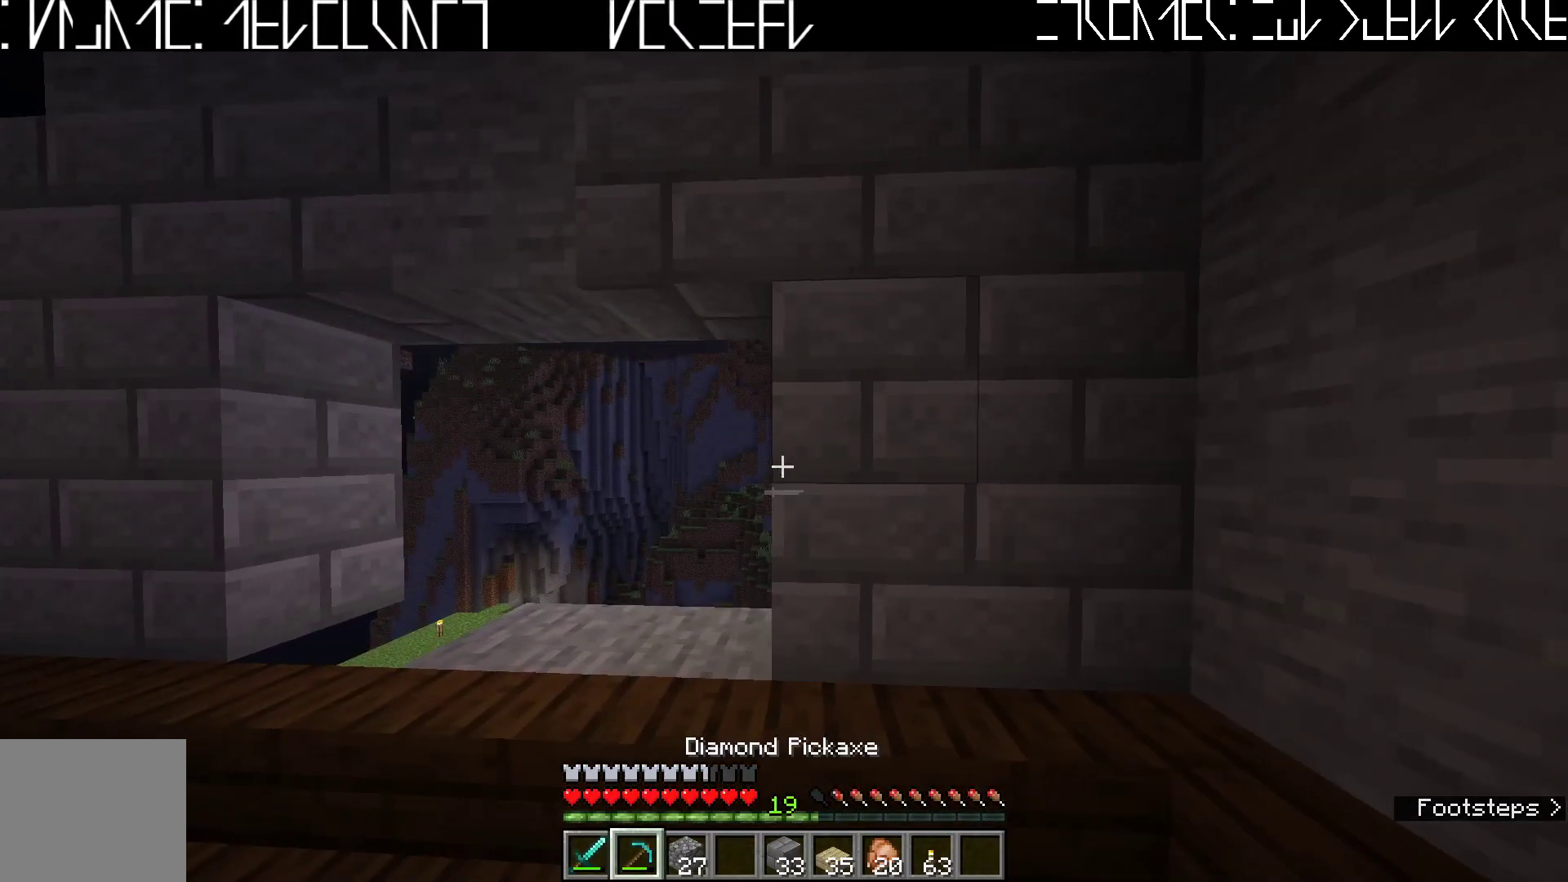
{"keys": [], "events": [[233, "w", "down"], [400, "w", "up"]]}
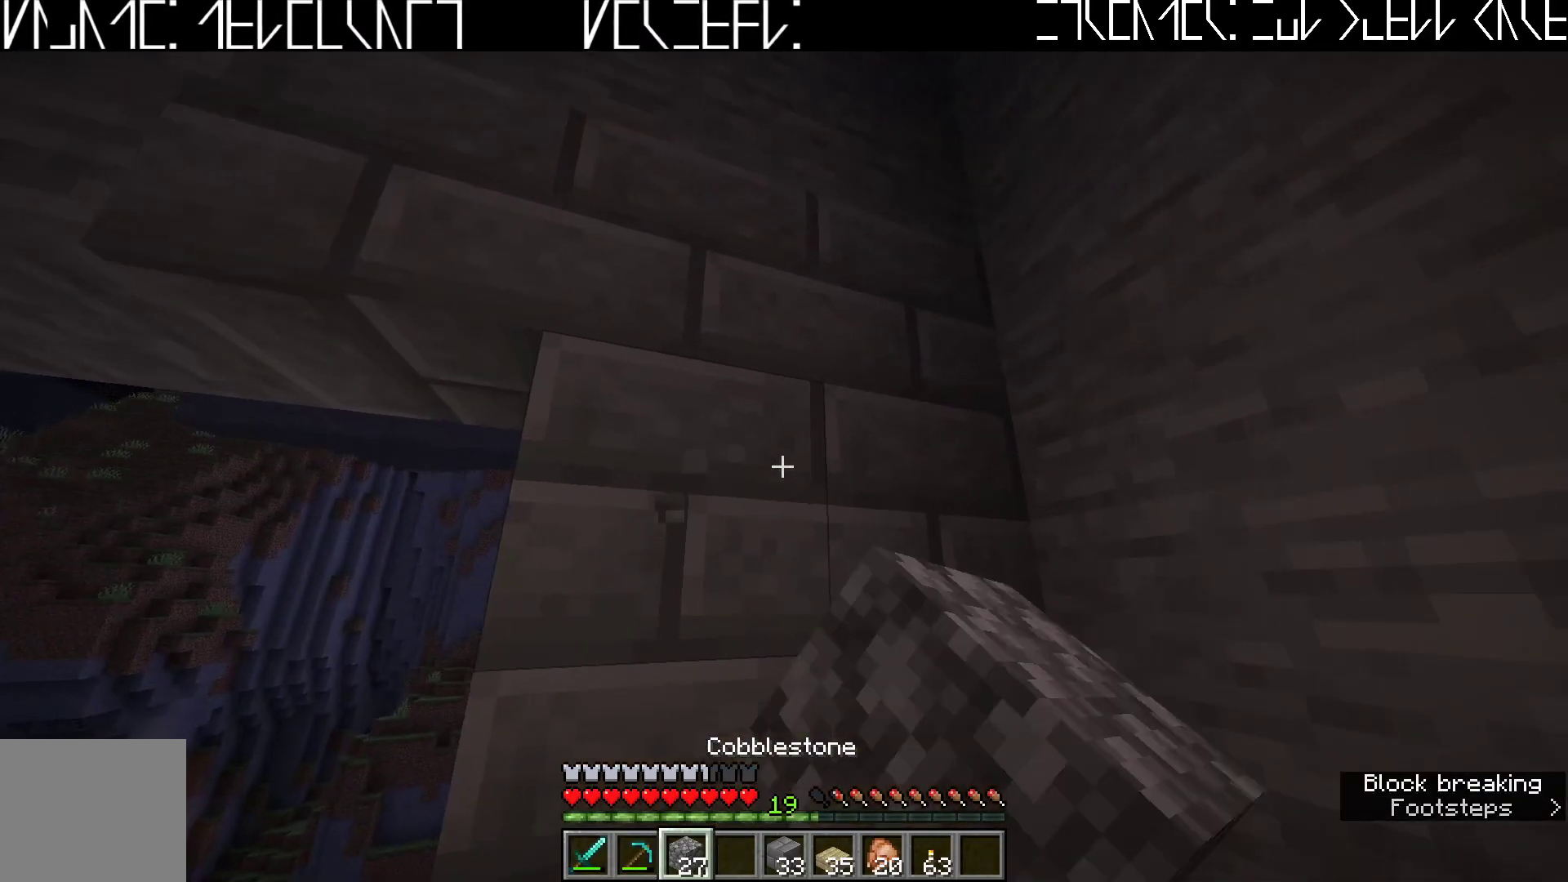
{"keys": [], "events": [[300, "a", "down"], [383, "a", "up"]]}
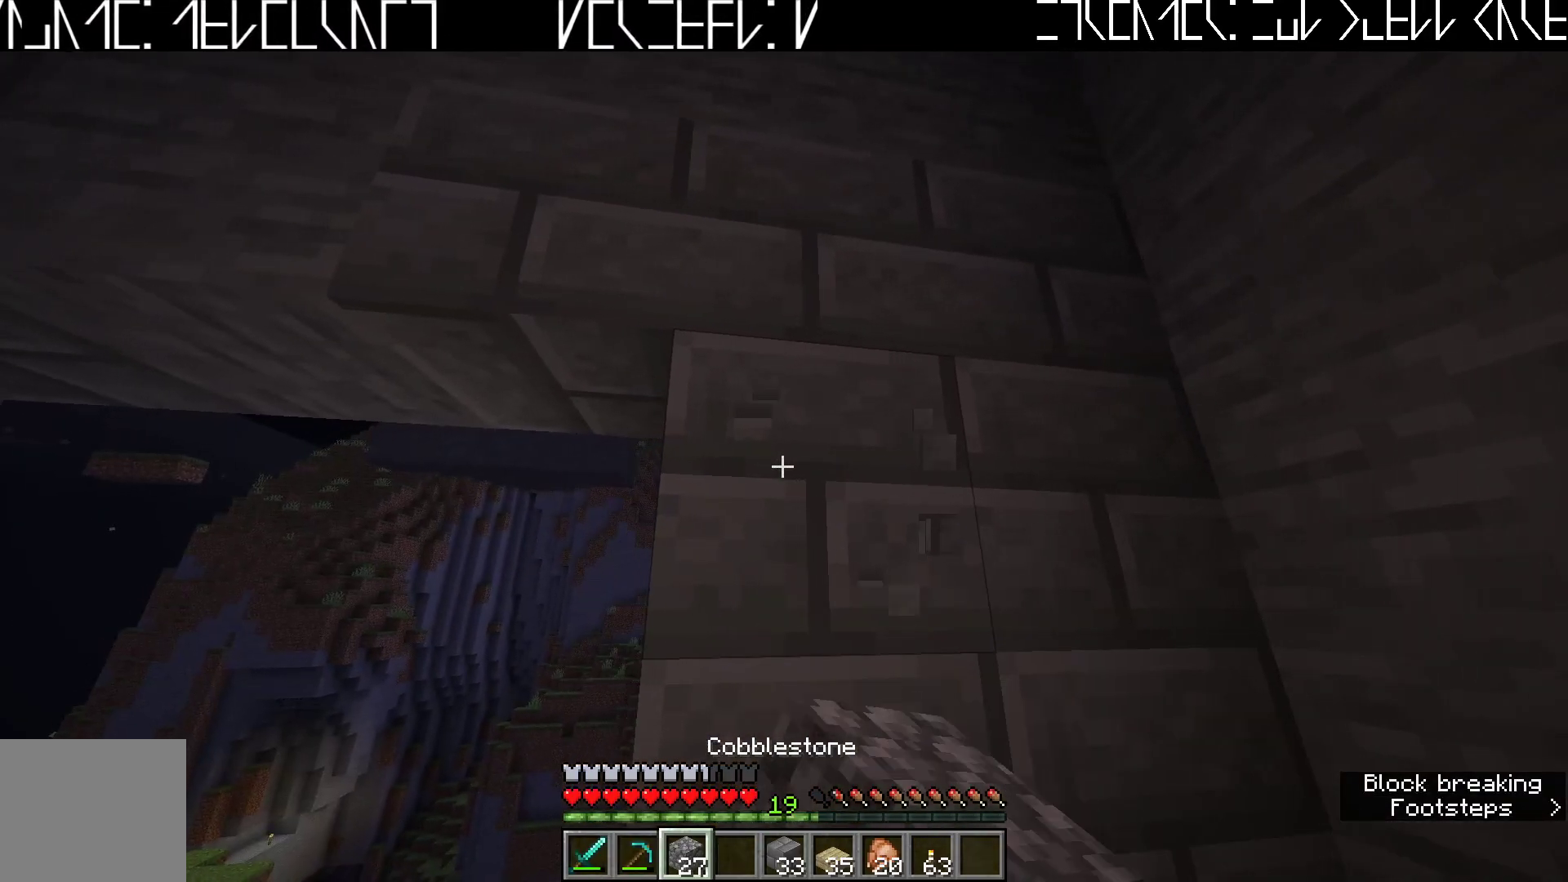
{"keys": [], "events": []}
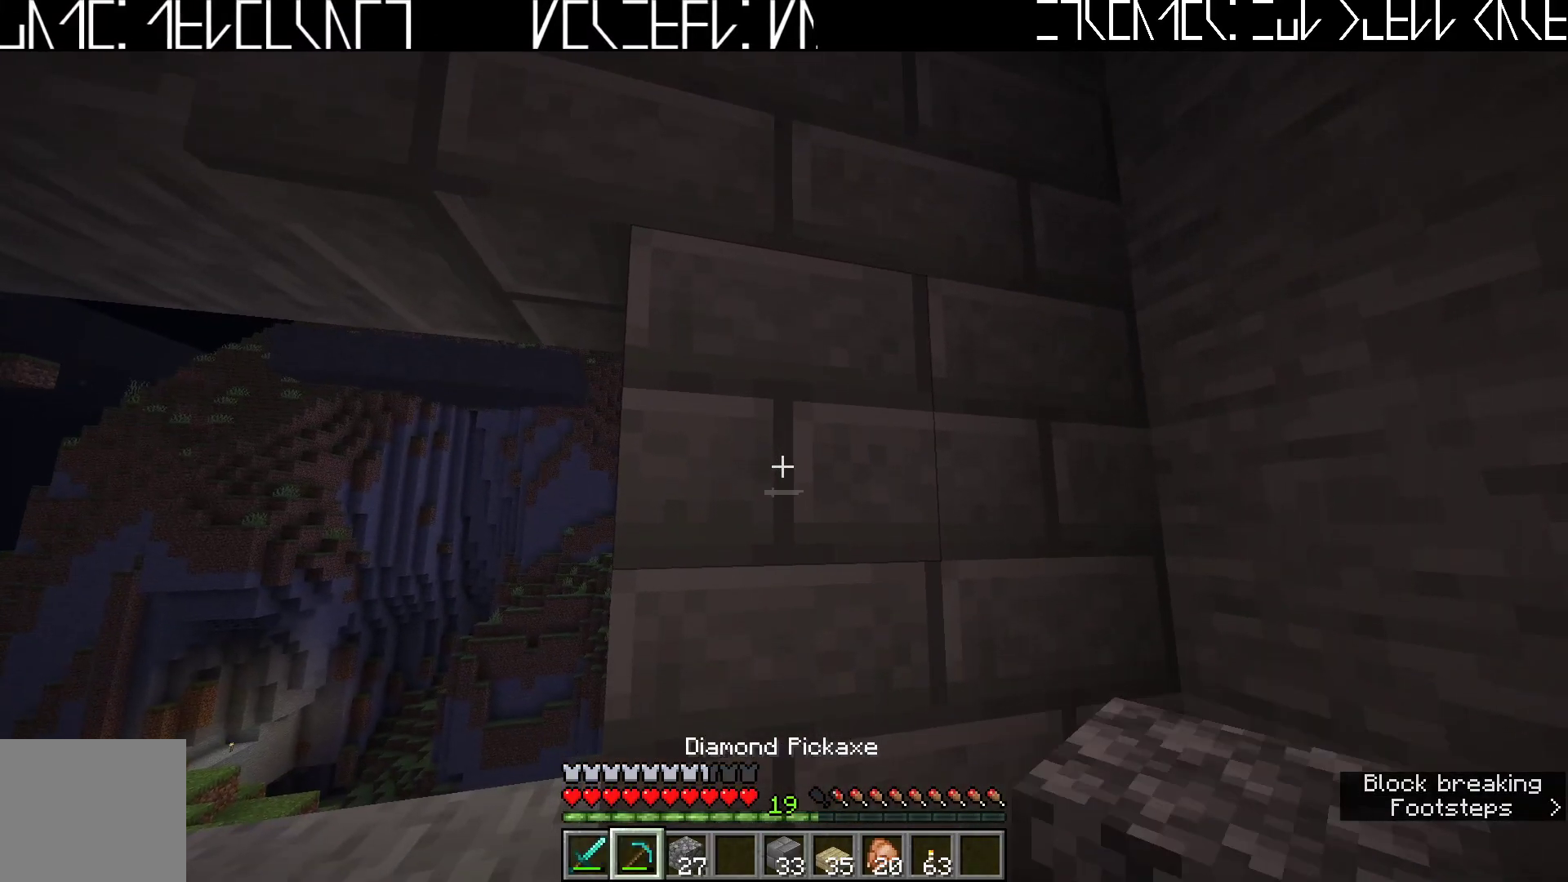
{"keys": [], "events": []}
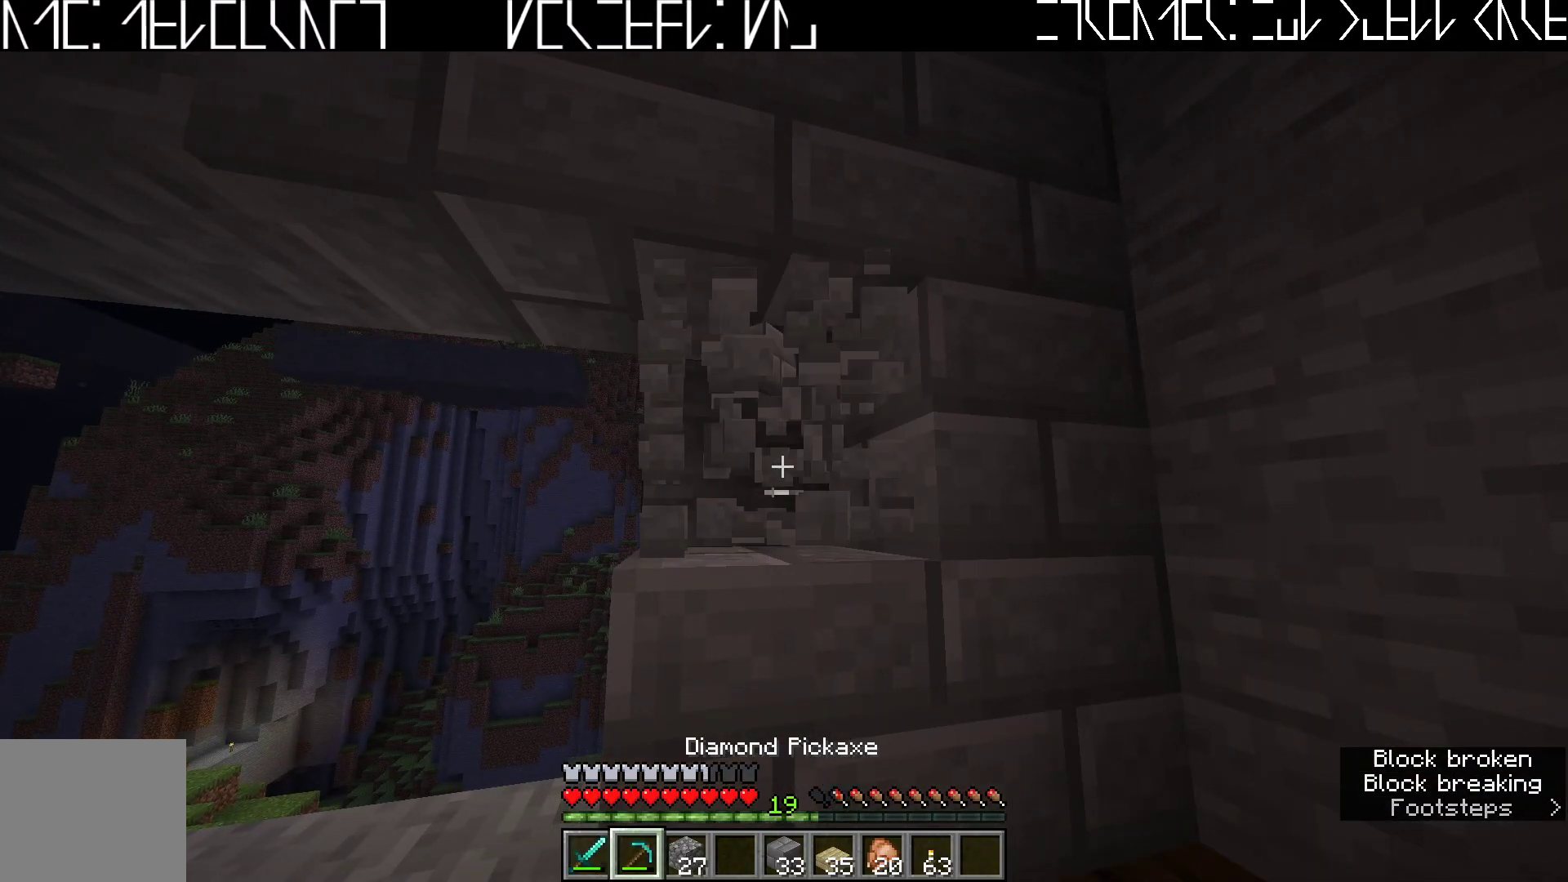
{"keys": [], "events": [[133, "a", "down"], [217, "a", "up"]]}
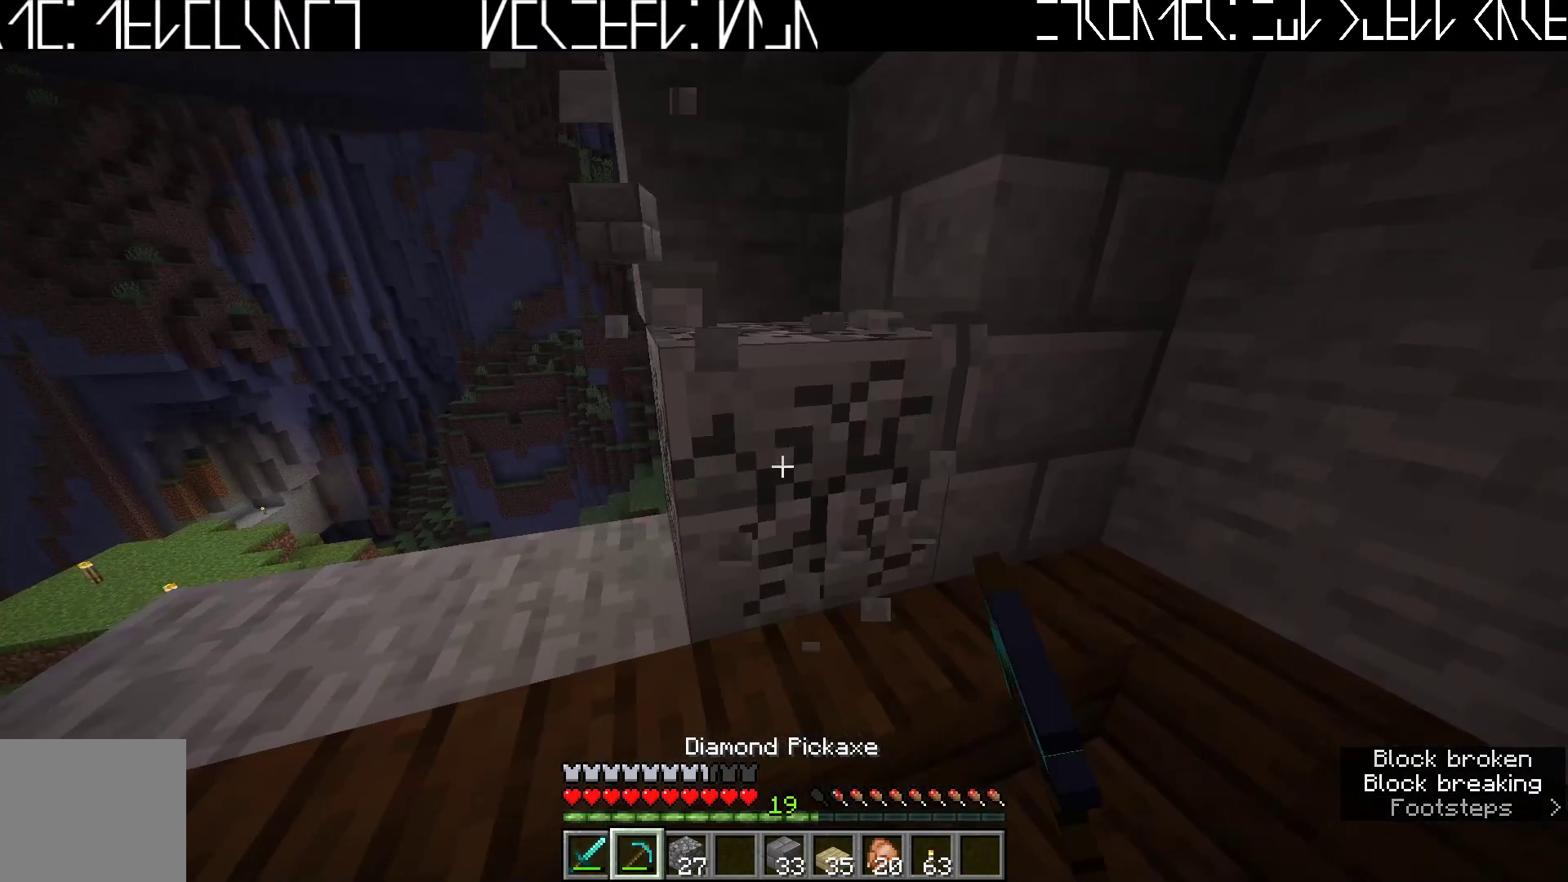
{"keys": ["w"], "events": [[233, "w", "down"], [367, "a", "down"], [433, "a", "up"]]}
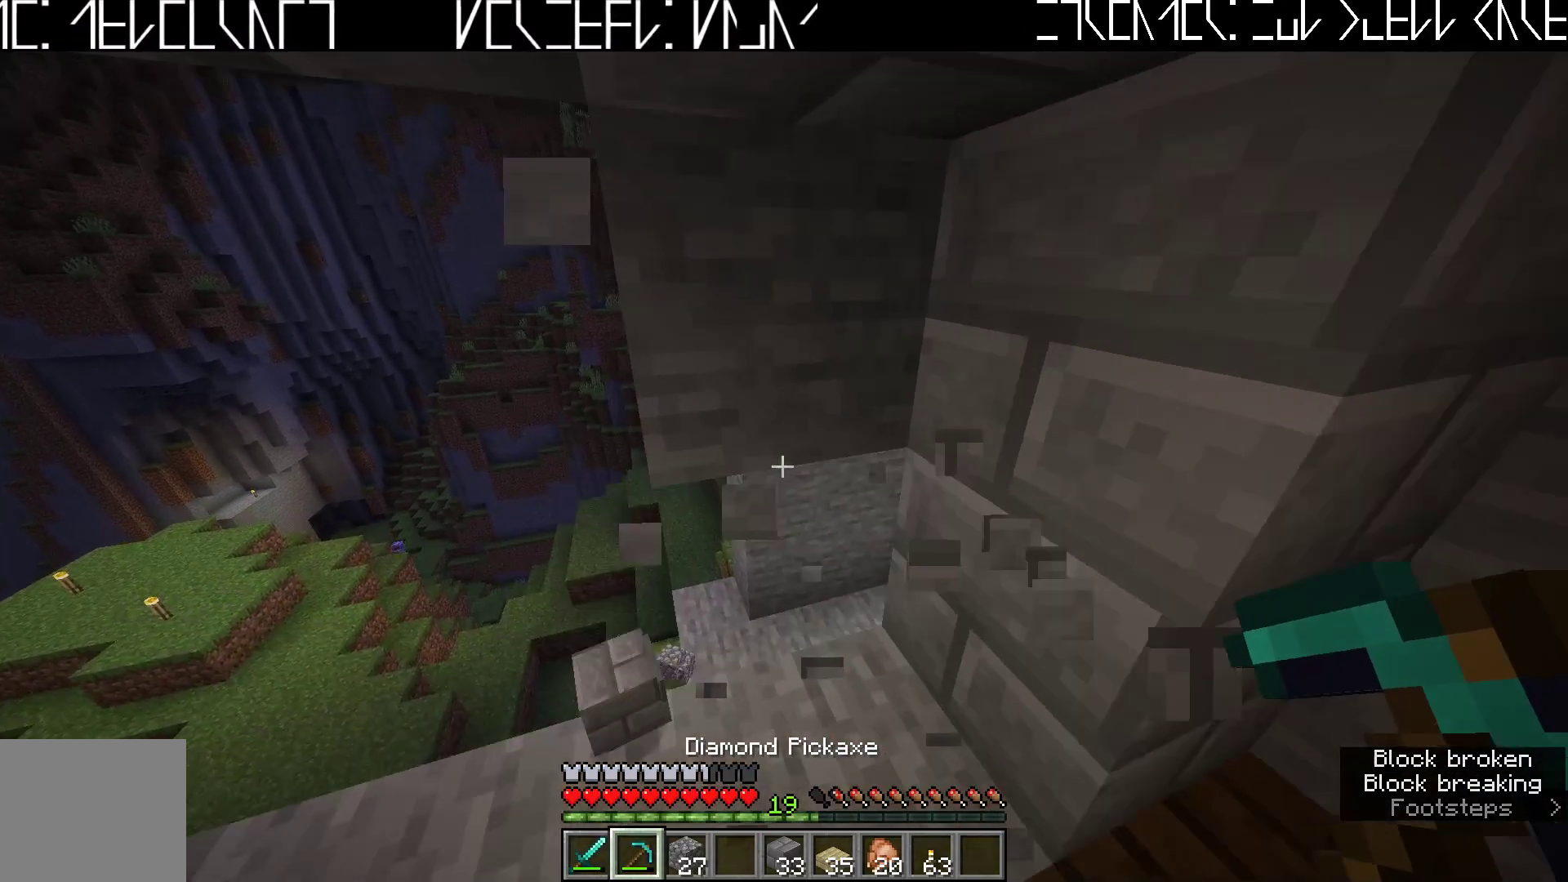
{"keys": ["a", "s"], "events": [[50, "w", "up"], [200, "d", "down"], [283, "d", "up"], [350, "s", "down"], [500, "a", "down"]]}
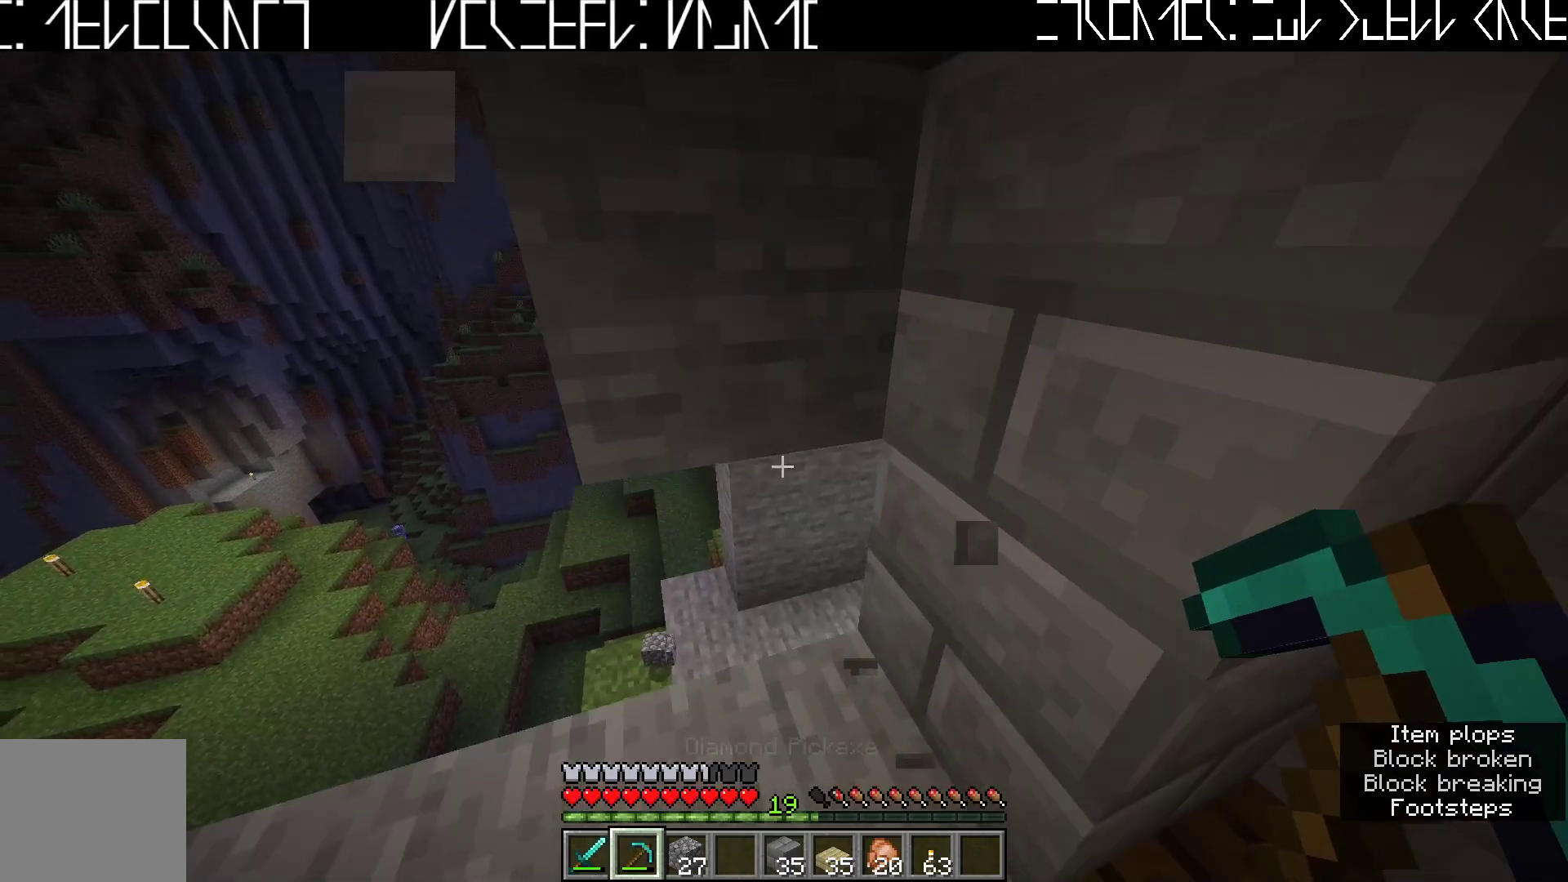
{"keys": [], "events": [[100, "a", "up"], [150, "s", "up"], [450, "a", "down"], [500, "a", "up"]]}